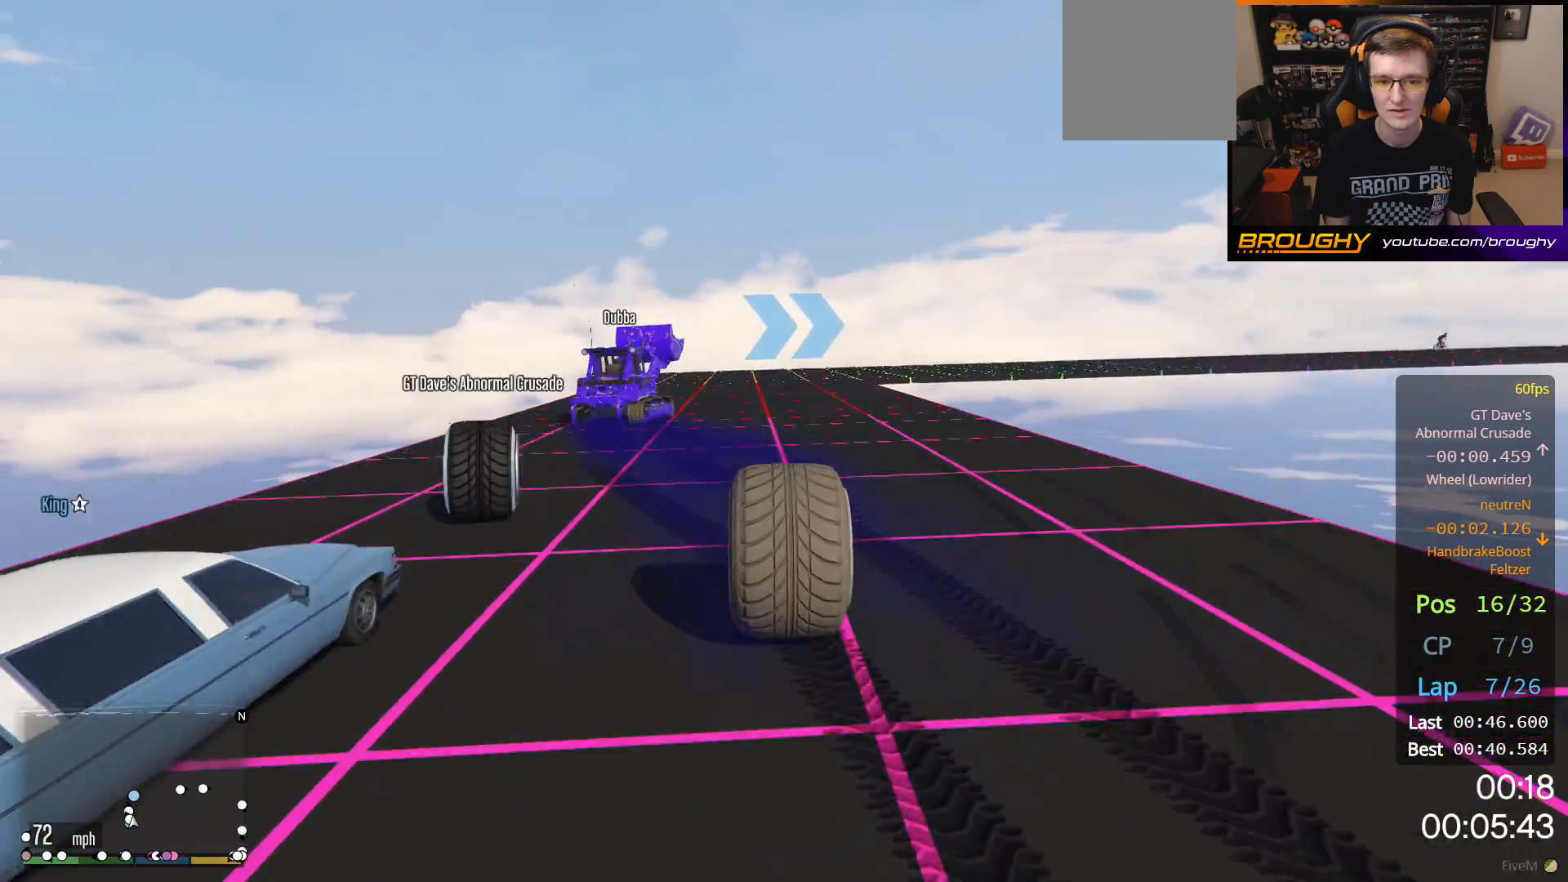
Gameplay with a controller (Xbox layout); each line is a JSON object with the inputs held at the frame after it. "events" lists button and stick changes between this image and that frame as [ms after this image, input, new state], when the widget could be followed in between.
{"buttons": ["L2"], "left_stick": "center", "right_stick": "center", "events": [[117, "left_stick", "right"], [217, "left_stick", "center"], [350, "L2", "down"]]}
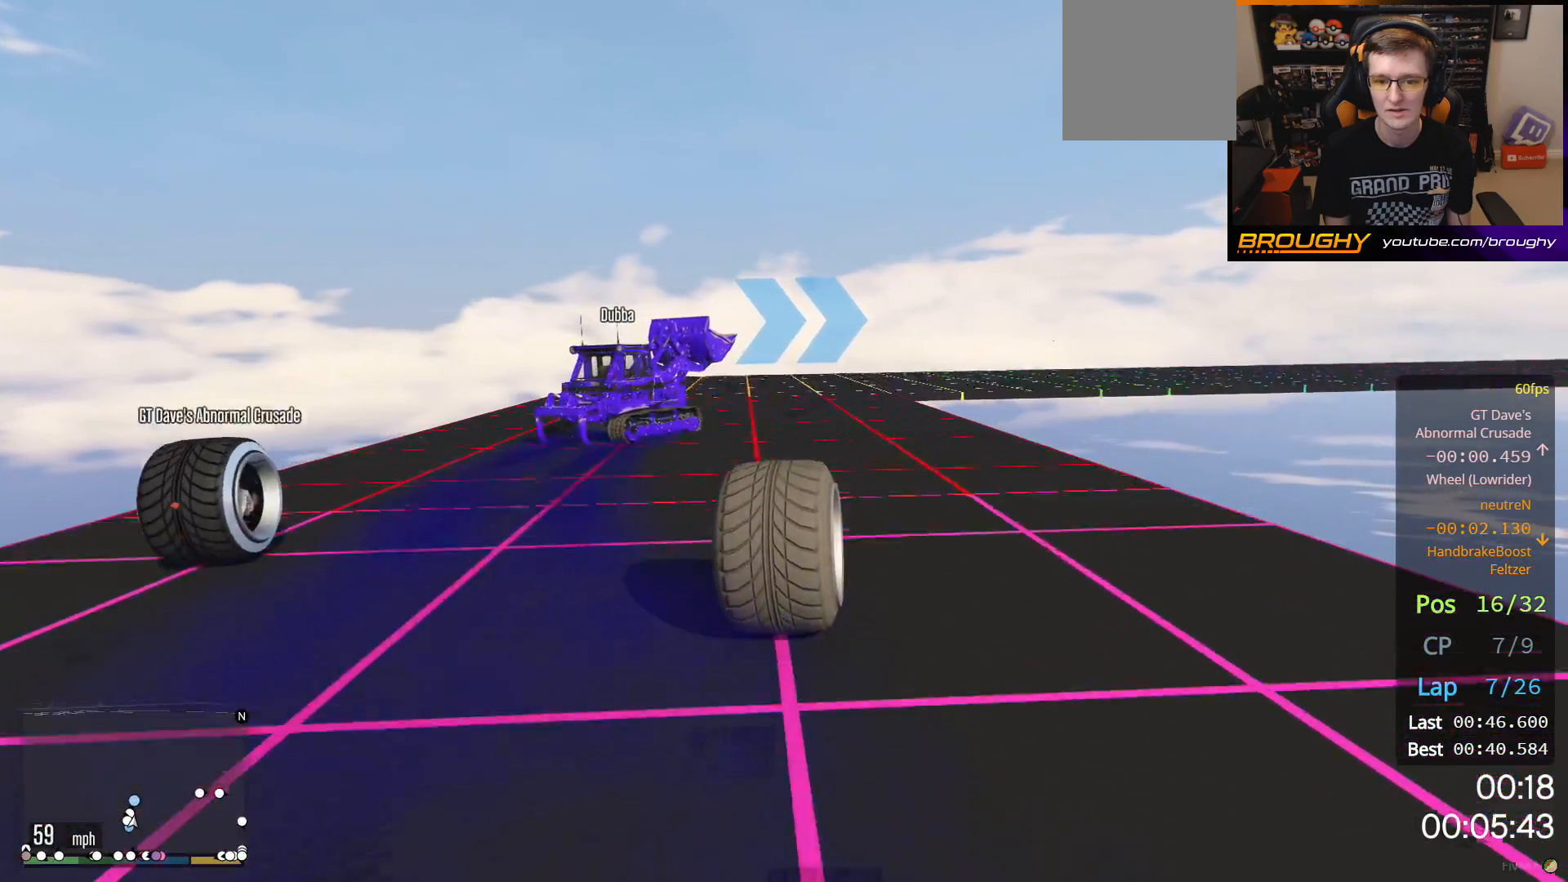
{"buttons": ["L2"], "left_stick": "center", "right_stick": "center", "events": [[17, "L2", "up"], [467, "L2", "down"]]}
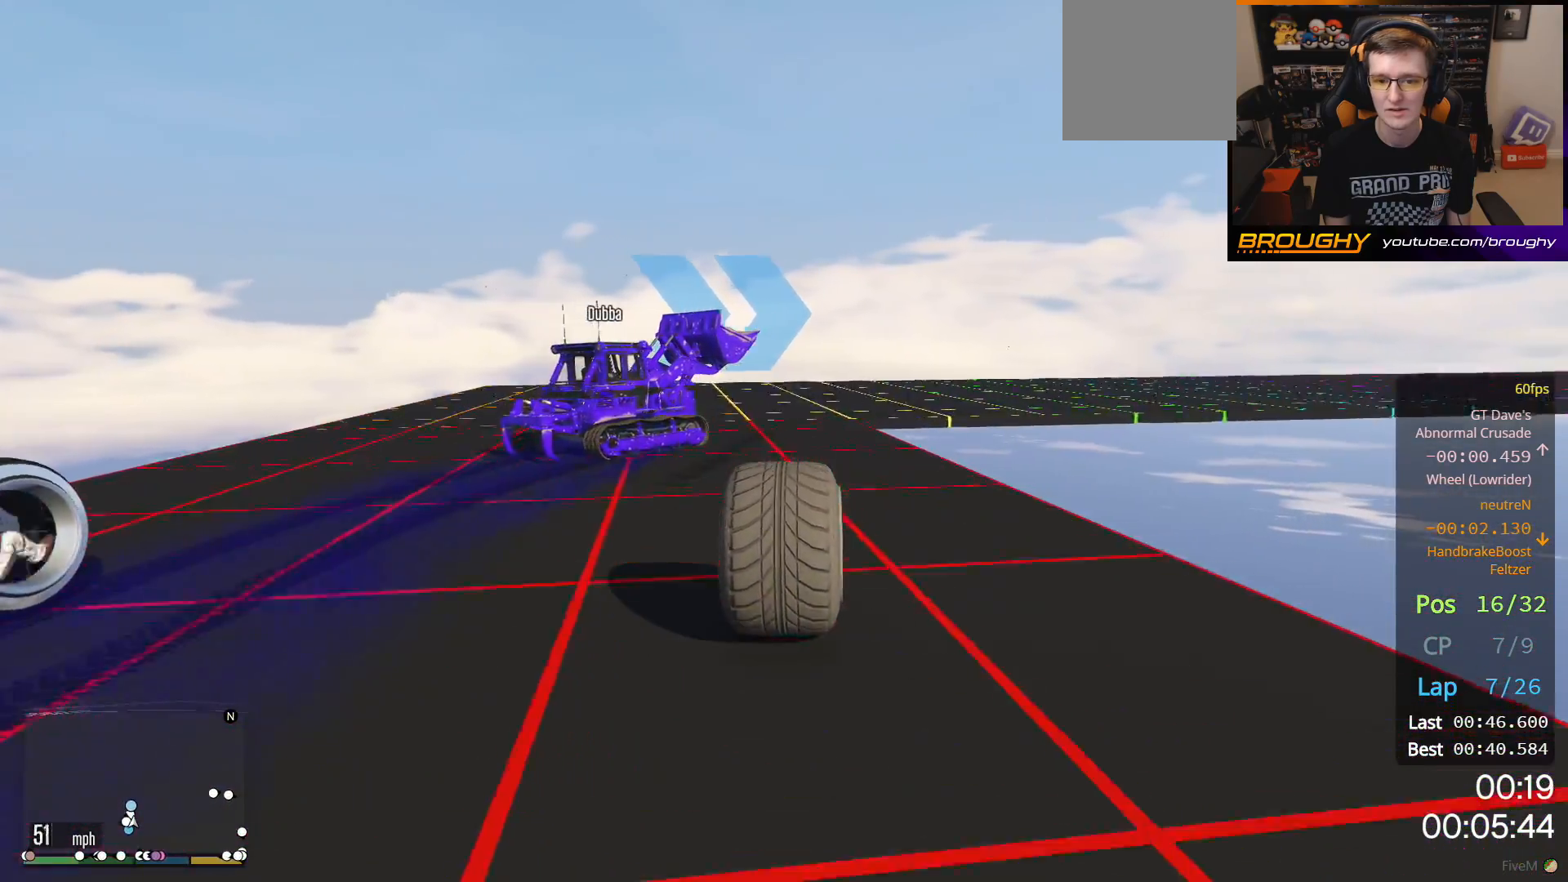
{"buttons": [], "left_stick": "center", "right_stick": "center", "events": [[133, "L2", "up"], [333, "left_stick", "right"], [467, "left_stick", "center"]]}
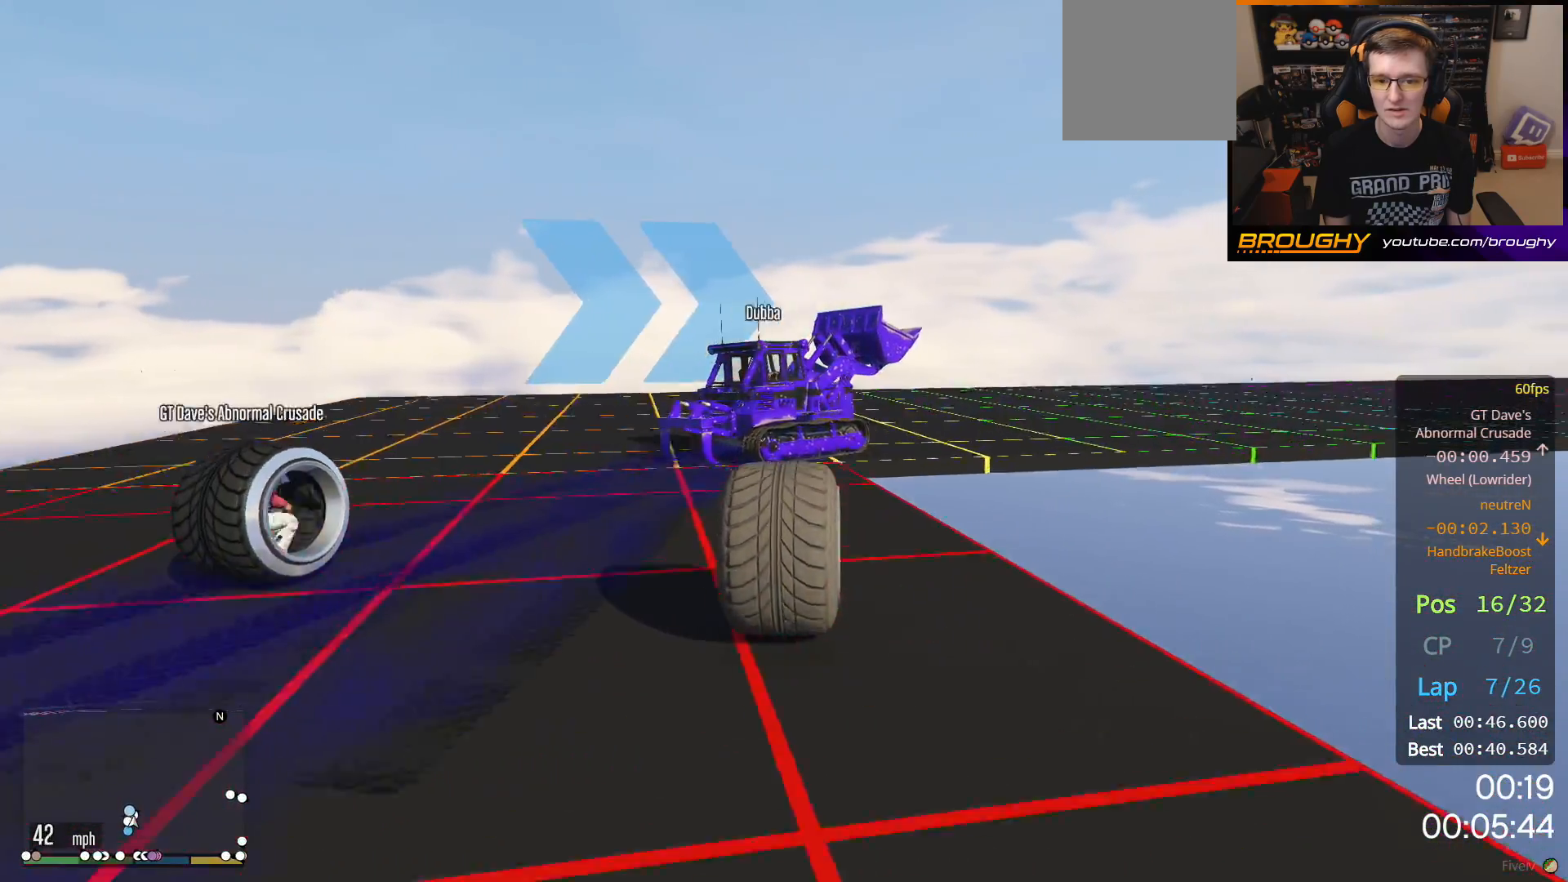
{"buttons": ["R2"], "left_stick": "right", "right_stick": "center", "events": [[133, "R2", "down"], [133, "left_stick", "right"], [283, "R2", "up"], [333, "left_stick", "center"], [433, "left_stick", "right"], [483, "R2", "down"]]}
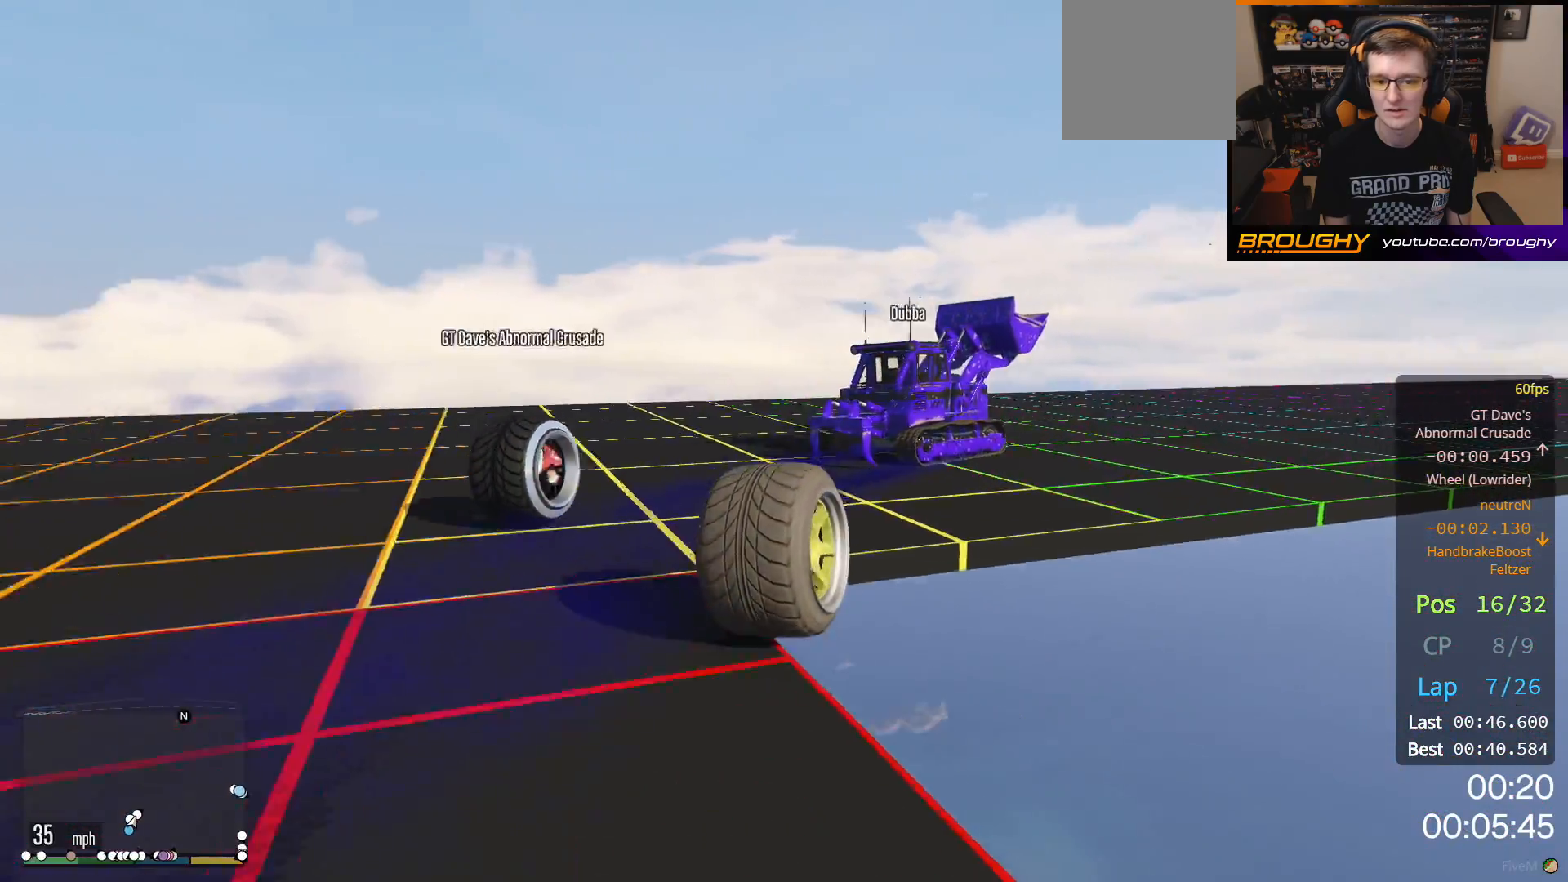
{"buttons": ["R2"], "left_stick": "right", "right_stick": "center", "events": [[83, "left_stick", "center"], [267, "left_stick", "right"]]}
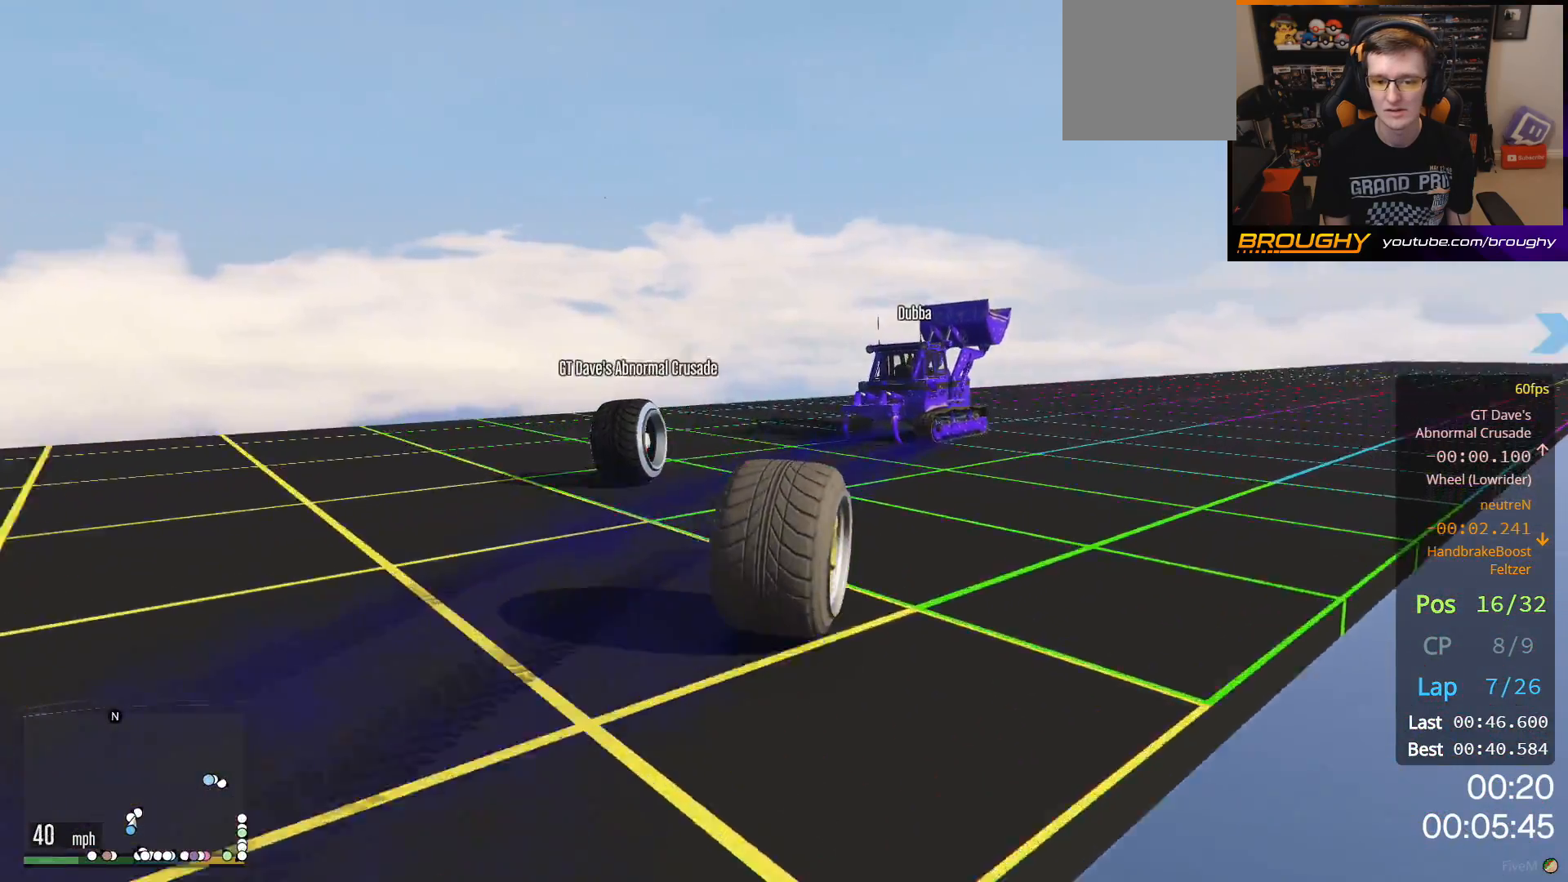
{"buttons": ["R2"], "left_stick": "center", "right_stick": "center", "events": [[33, "left_stick", "center"], [300, "left_stick", "right"], [483, "left_stick", "center"]]}
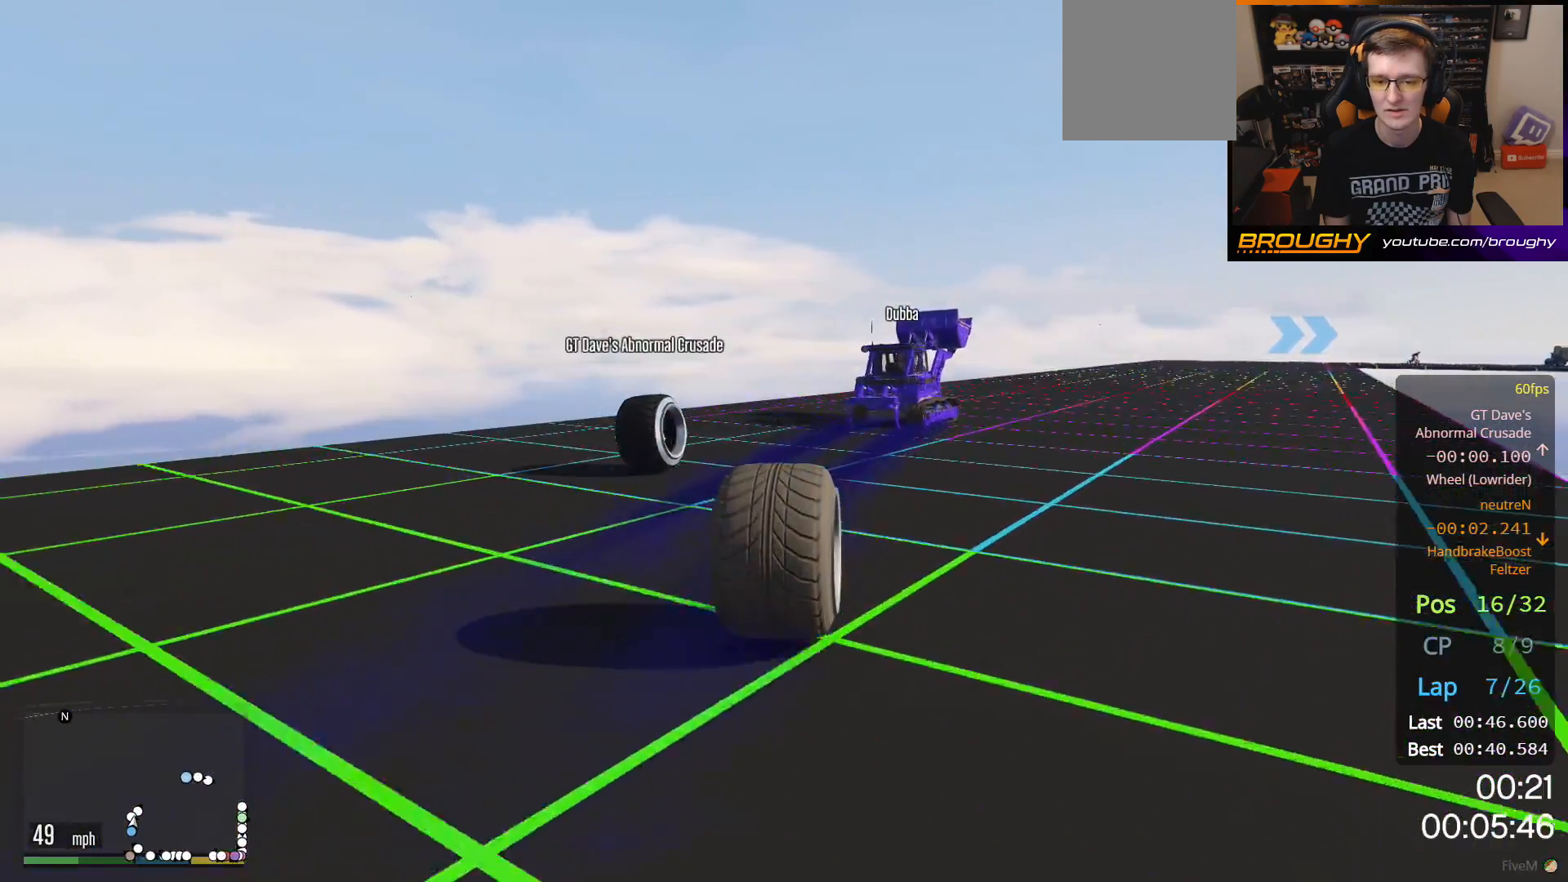
{"buttons": ["R2"], "left_stick": "center", "right_stick": "center", "events": [[283, "left_stick", "right"], [400, "left_stick", "center"]]}
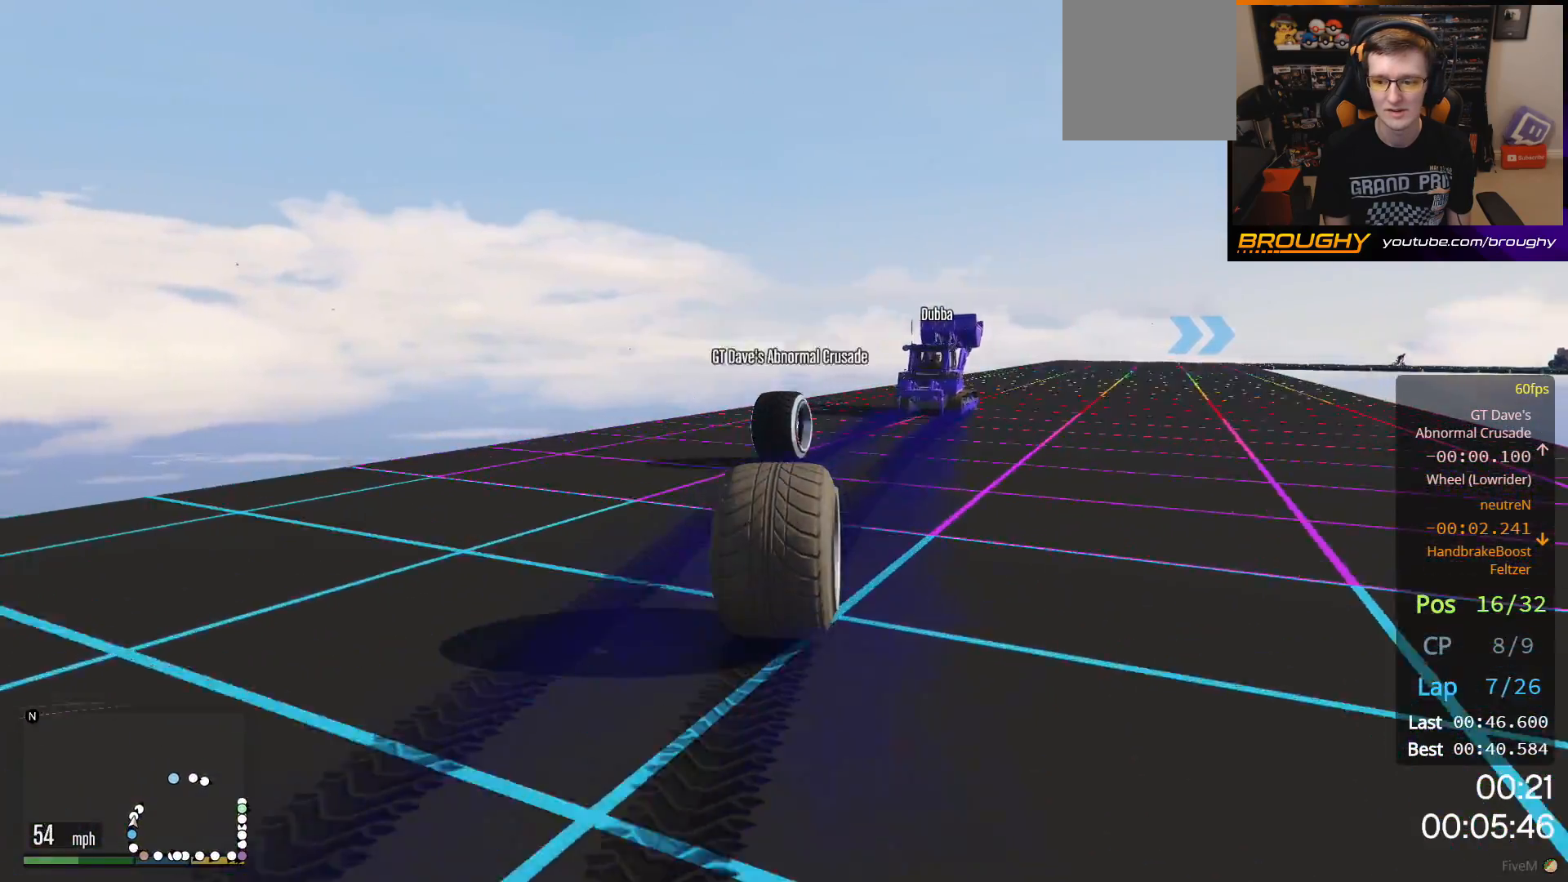
{"buttons": ["R2"], "left_stick": "right", "right_stick": "center", "events": [[117, "left_stick", "right"], [283, "left_stick", "center"], [433, "left_stick", "right"]]}
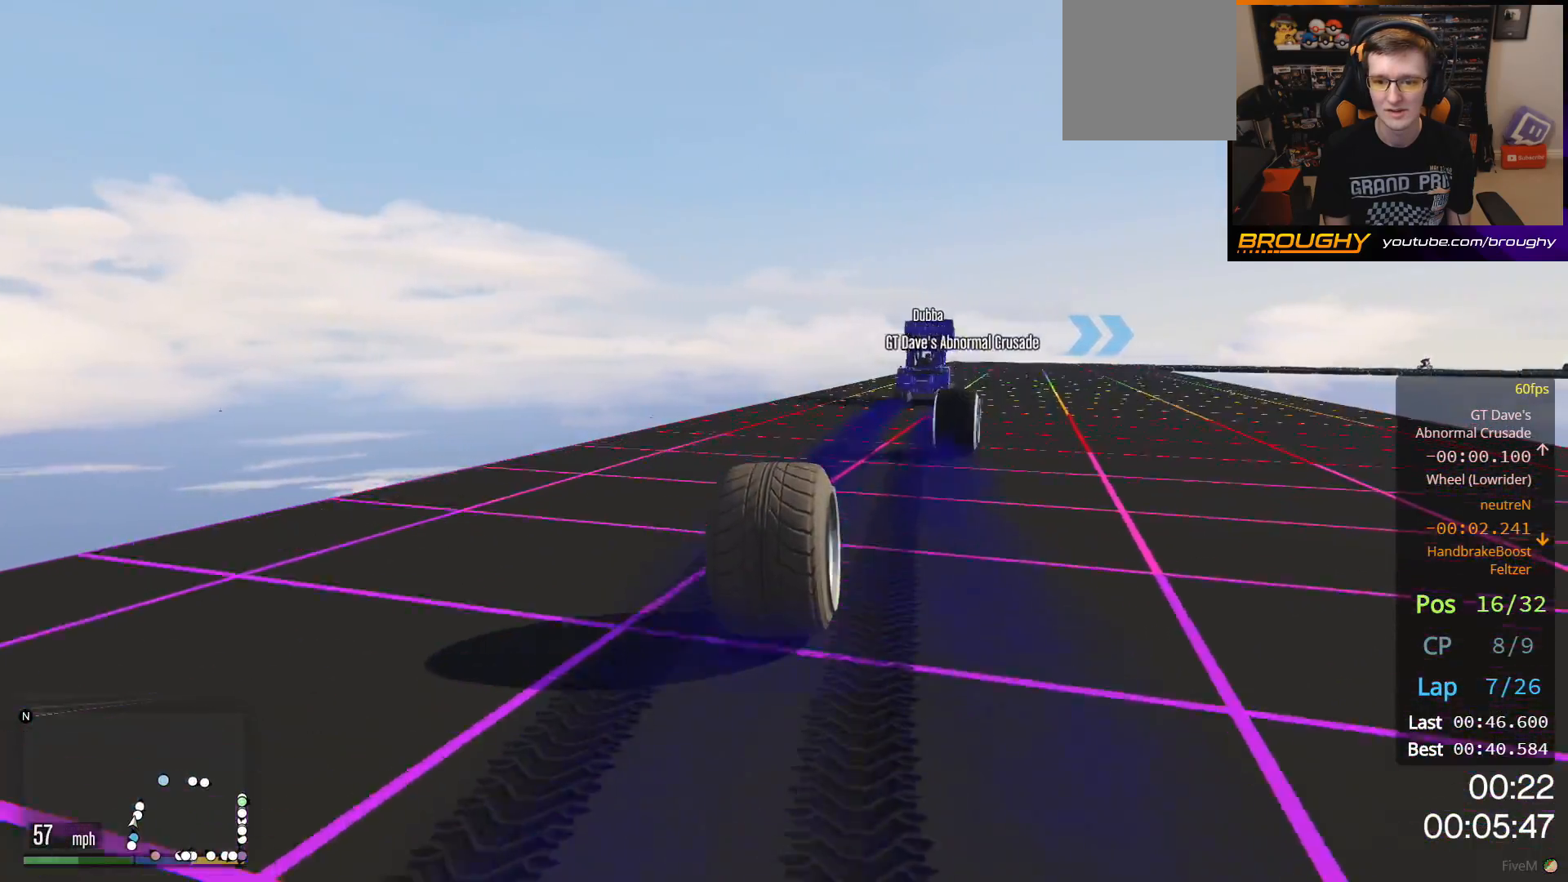
{"buttons": ["R2"], "left_stick": "center", "right_stick": "center", "events": [[33, "left_stick", "center"], [183, "left_stick", "right"], [300, "left_stick", "center"]]}
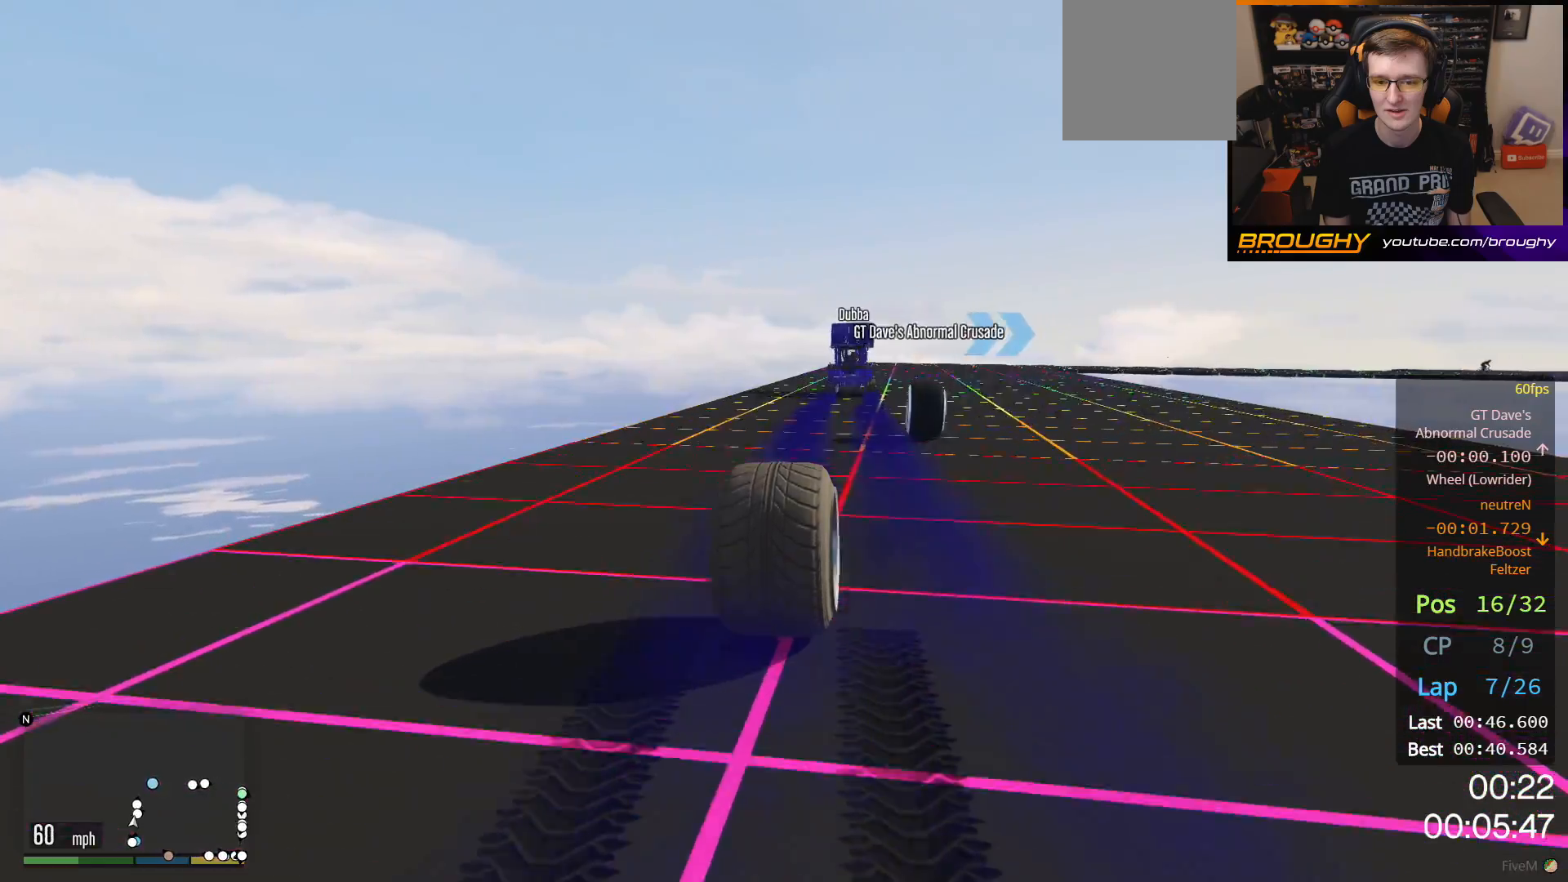
{"buttons": ["R2"], "left_stick": "center", "right_stick": "center", "events": [[167, "left_stick", "left"], [283, "left_stick", "center"]]}
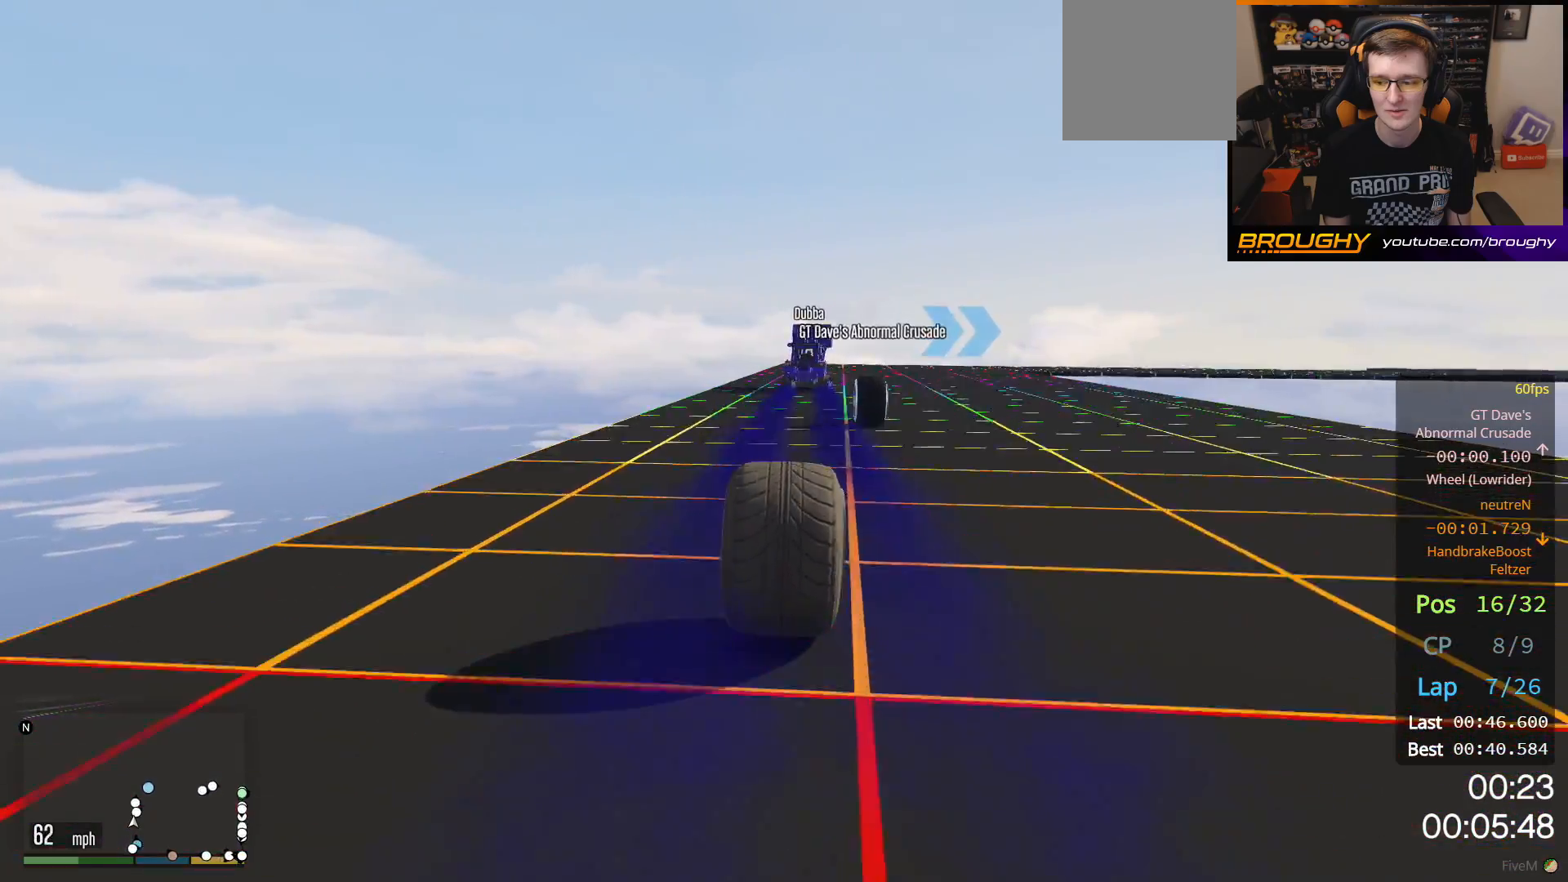
{"buttons": ["R2"], "left_stick": "center", "right_stick": "center", "events": []}
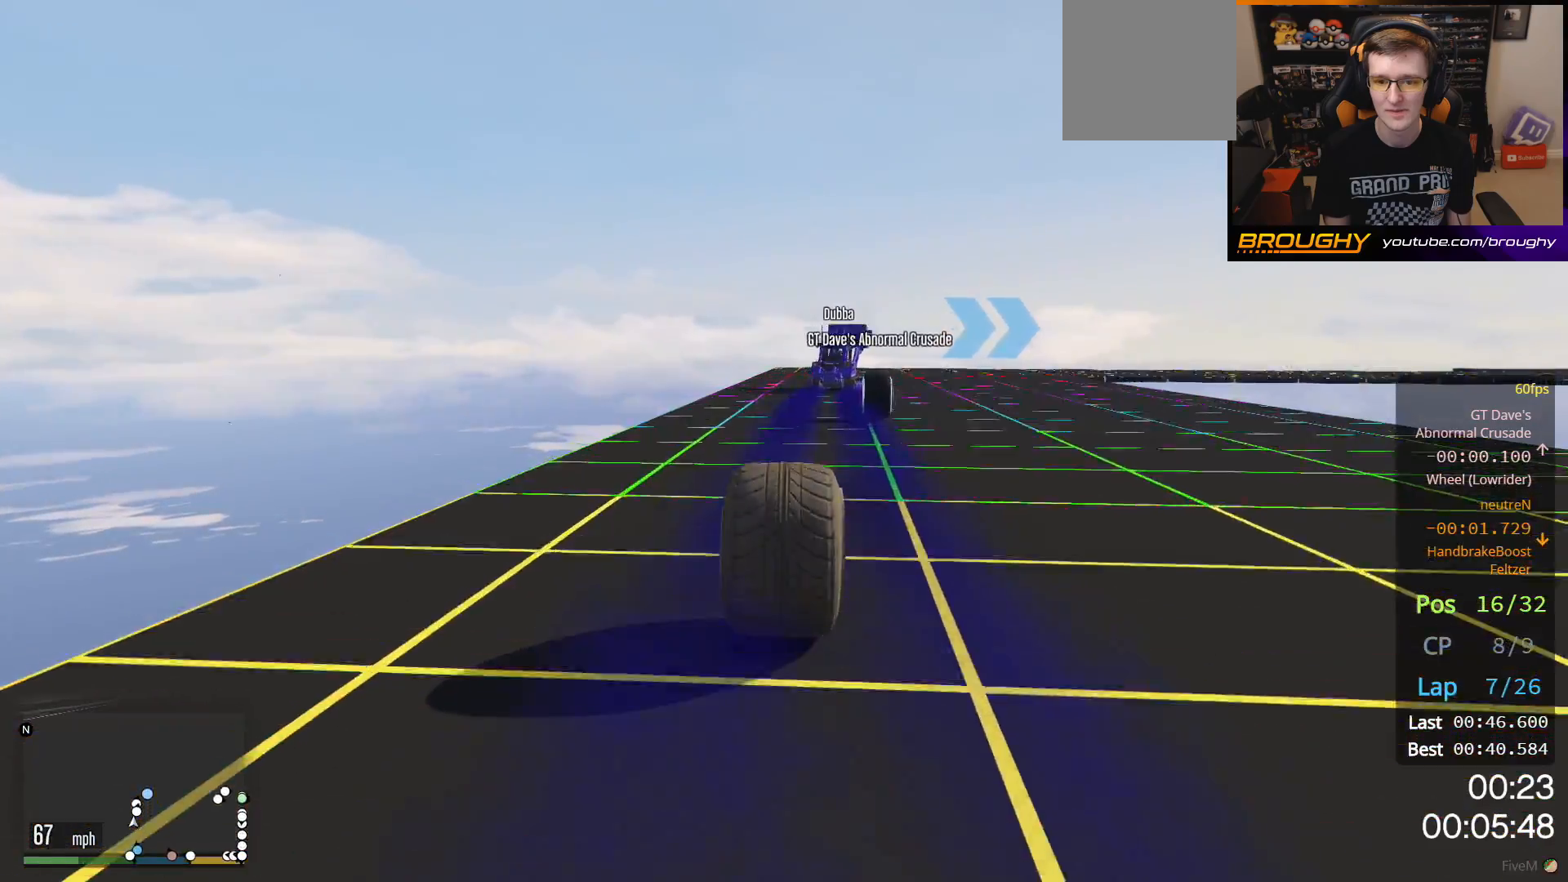
{"buttons": [], "left_stick": "right", "right_stick": "center", "events": [[167, "left_stick", "right"], [400, "R2", "up"]]}
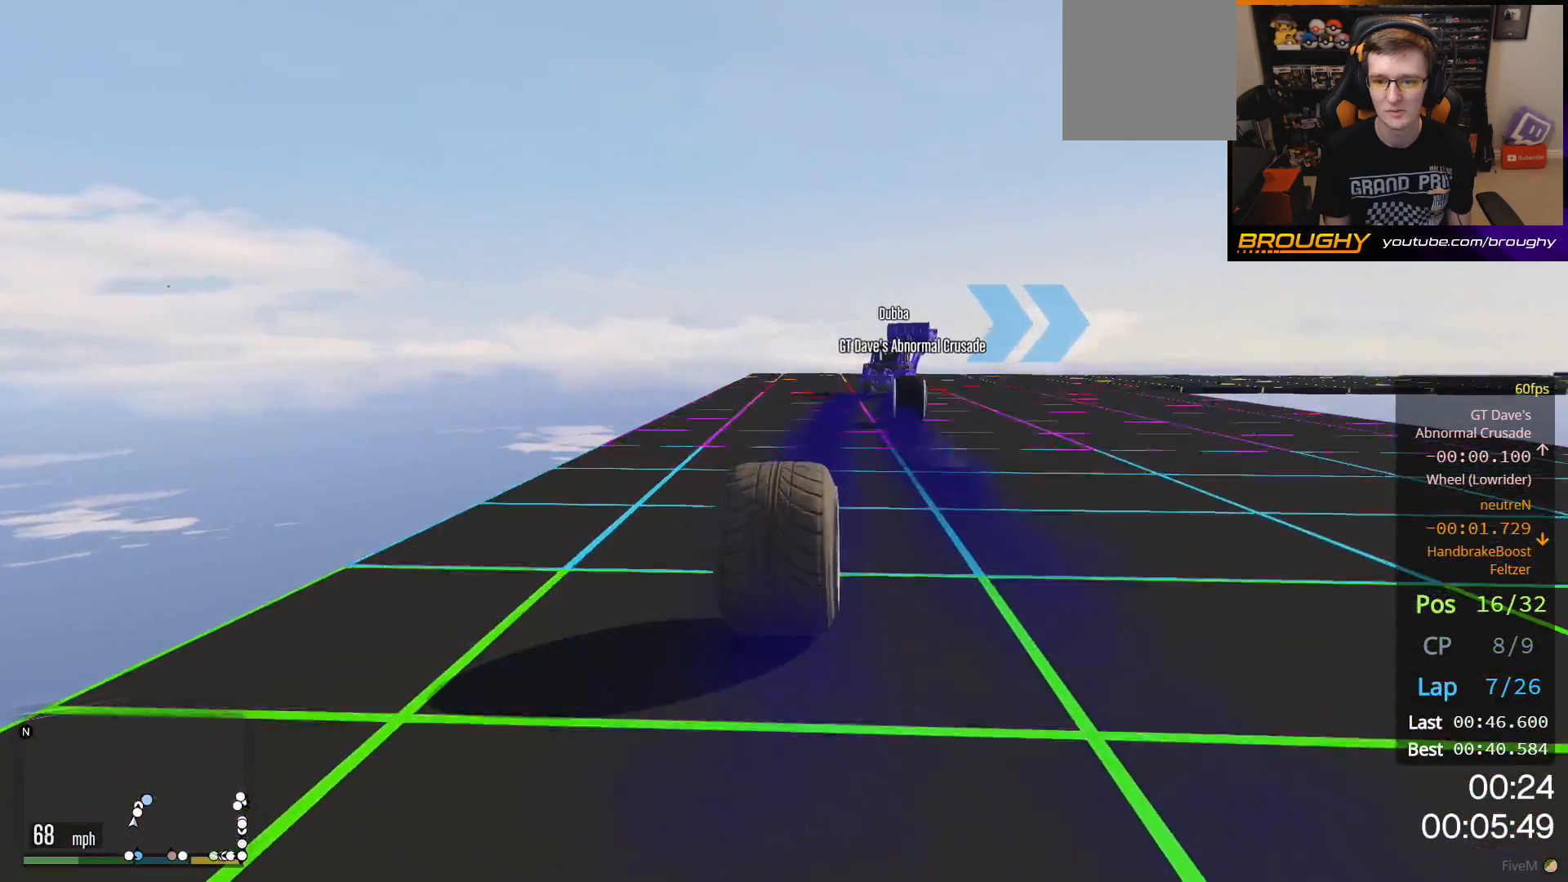
{"buttons": [], "left_stick": "right", "right_stick": "center", "events": [[100, "left_stick", "center"], [267, "R2", "down"], [333, "left_stick", "right"], [500, "R2", "up"]]}
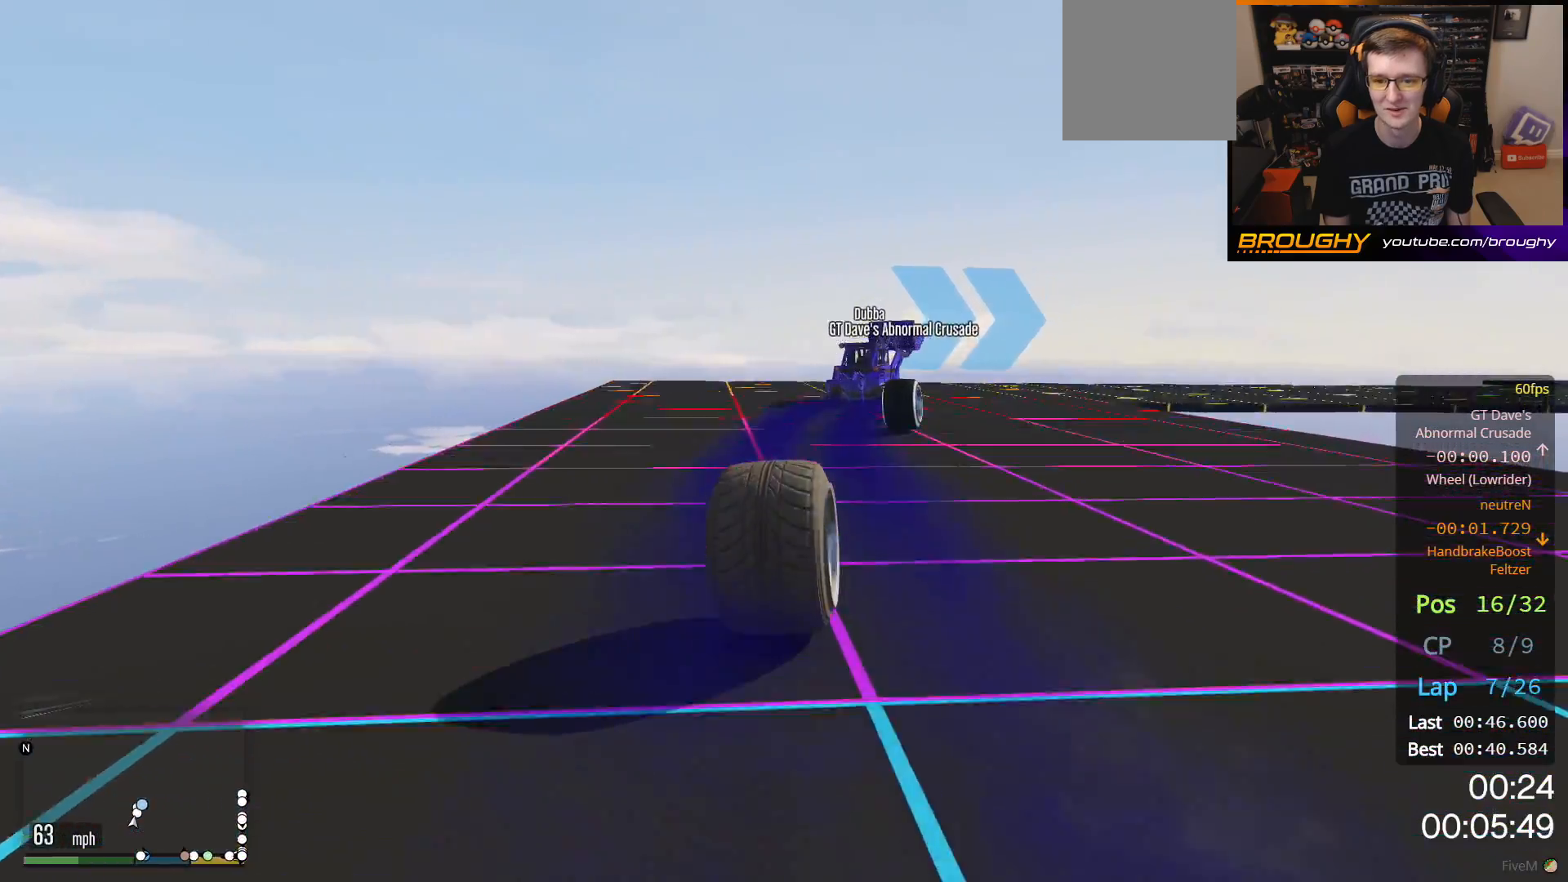
{"buttons": ["R2"], "left_stick": "right", "right_stick": "center", "events": [[50, "left_stick", "center"], [150, "left_stick", "right"], [300, "left_stick", "center"], [433, "R2", "down"], [433, "left_stick", "right"]]}
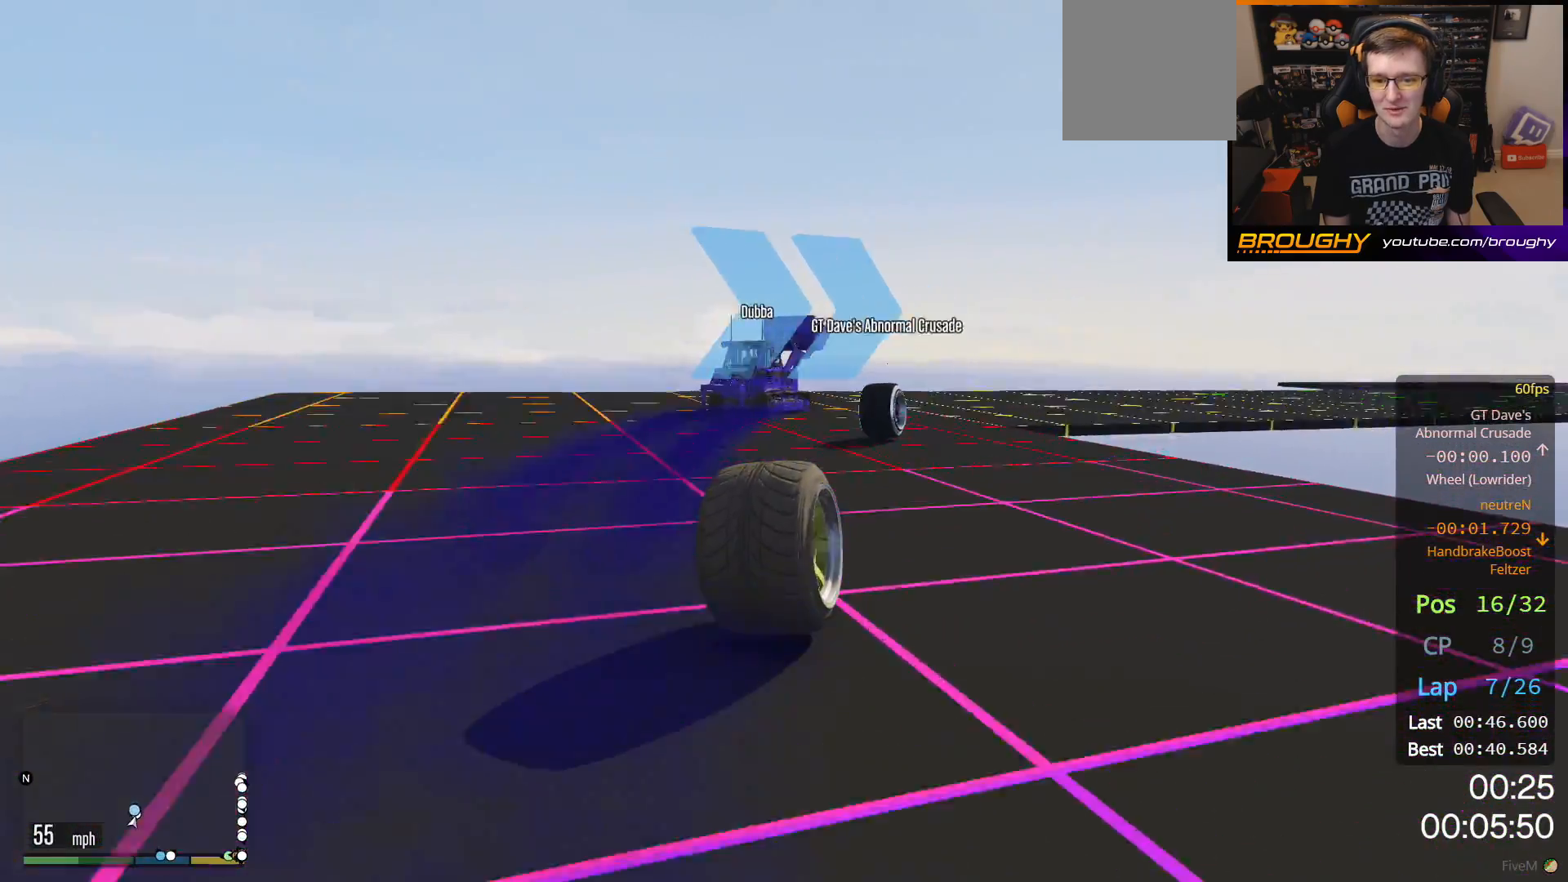
{"buttons": ["R2"], "left_stick": "center", "right_stick": "center", "events": [[100, "left_stick", "center"], [200, "left_stick", "right"], [317, "left_stick", "center"]]}
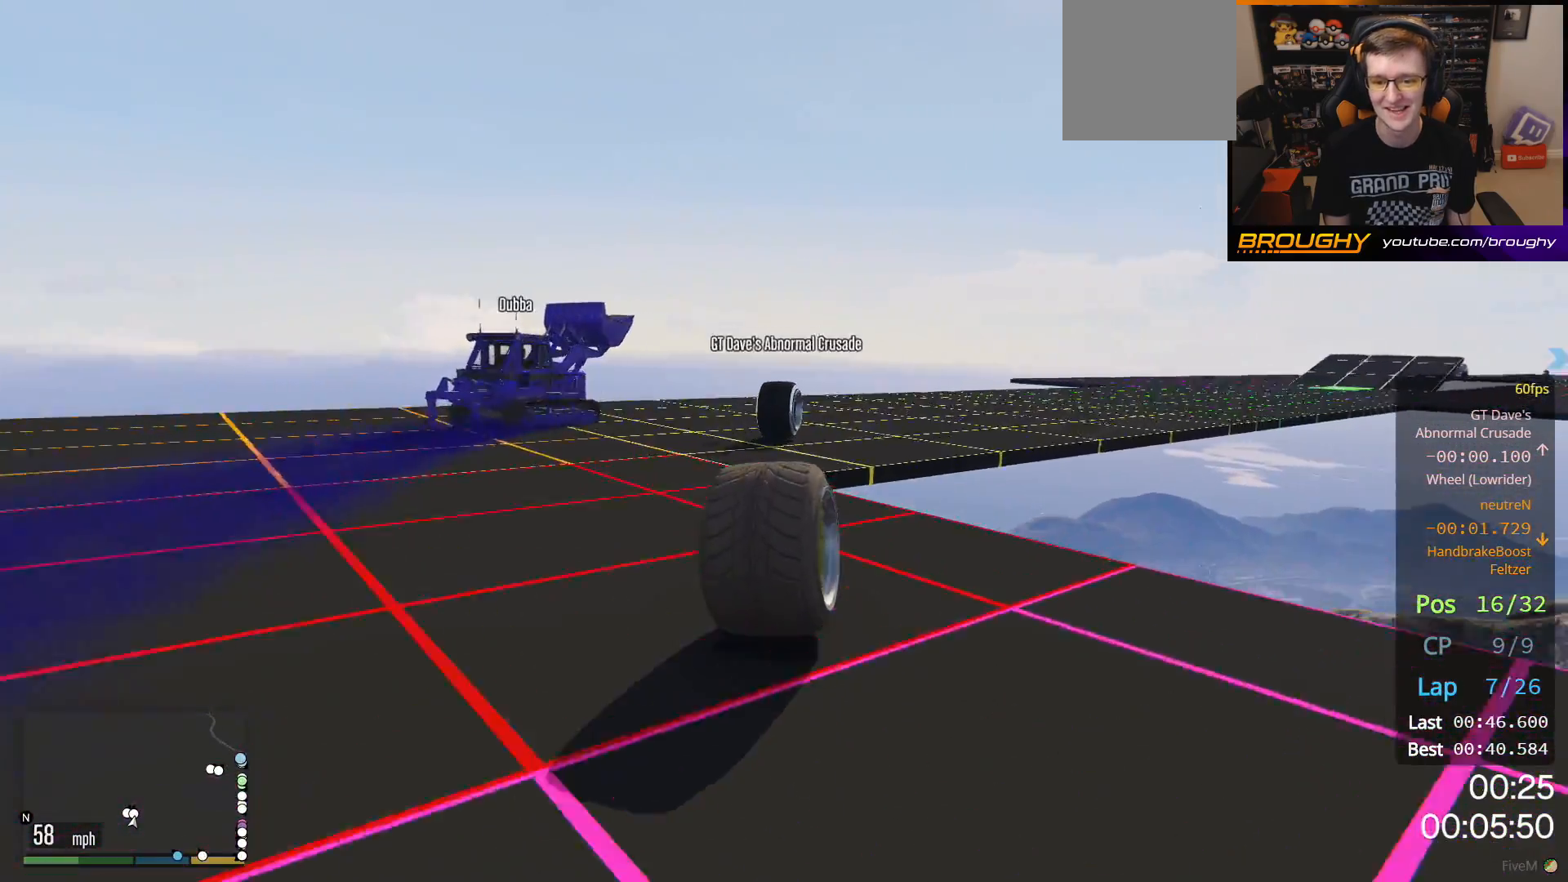
{"buttons": ["R2"], "left_stick": "center", "right_stick": "center", "events": [[100, "left_stick", "right"], [367, "left_stick", "center"]]}
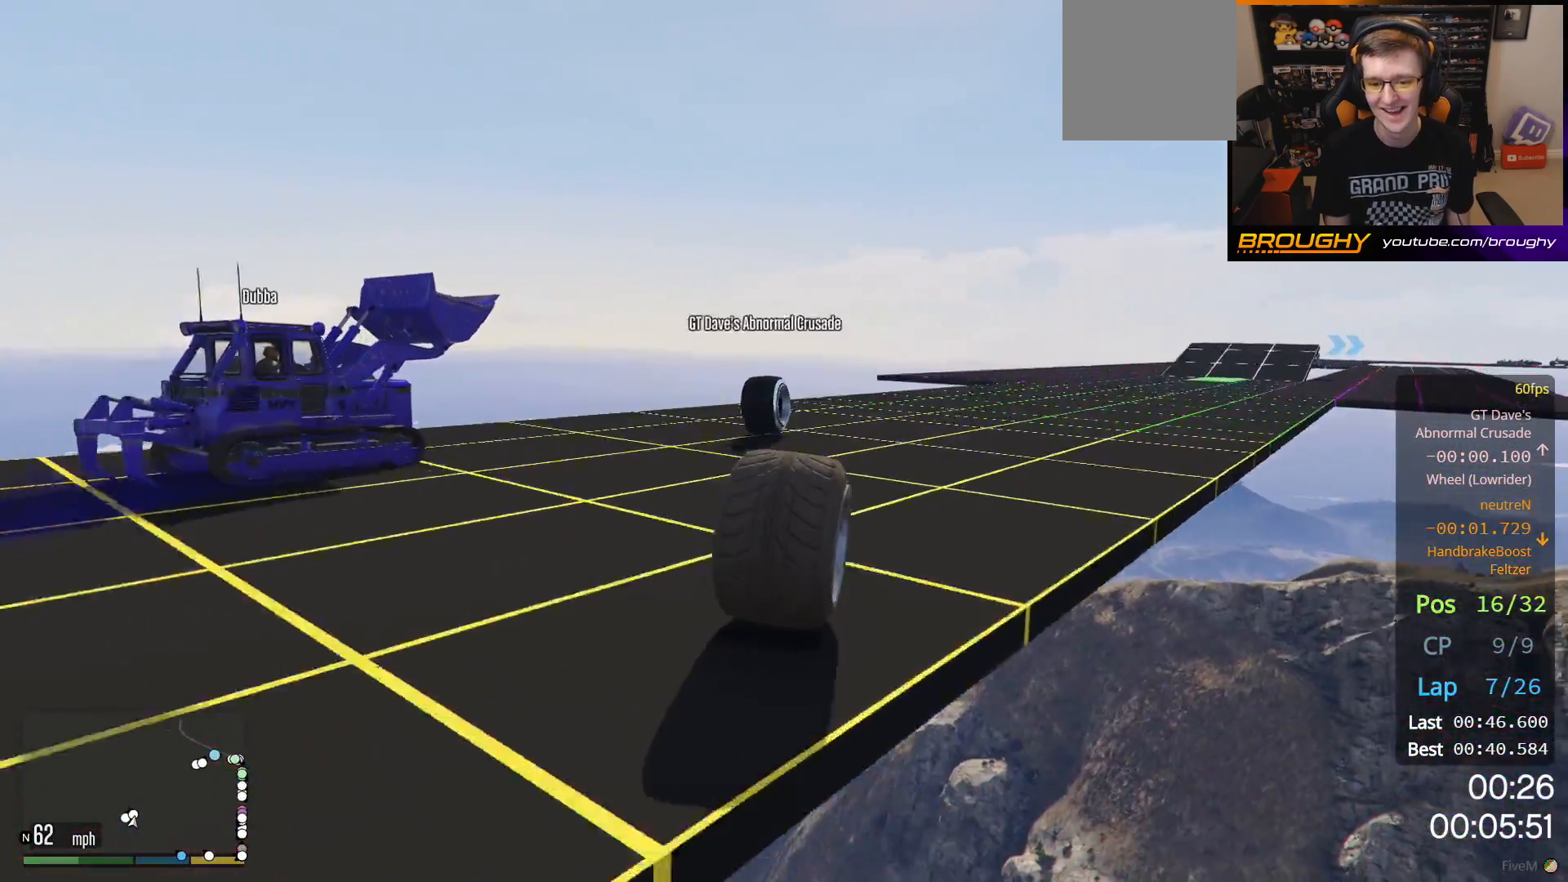
{"buttons": ["R2"], "left_stick": "center", "right_stick": "center", "events": [[233, "left_stick", "right"], [400, "left_stick", "center"]]}
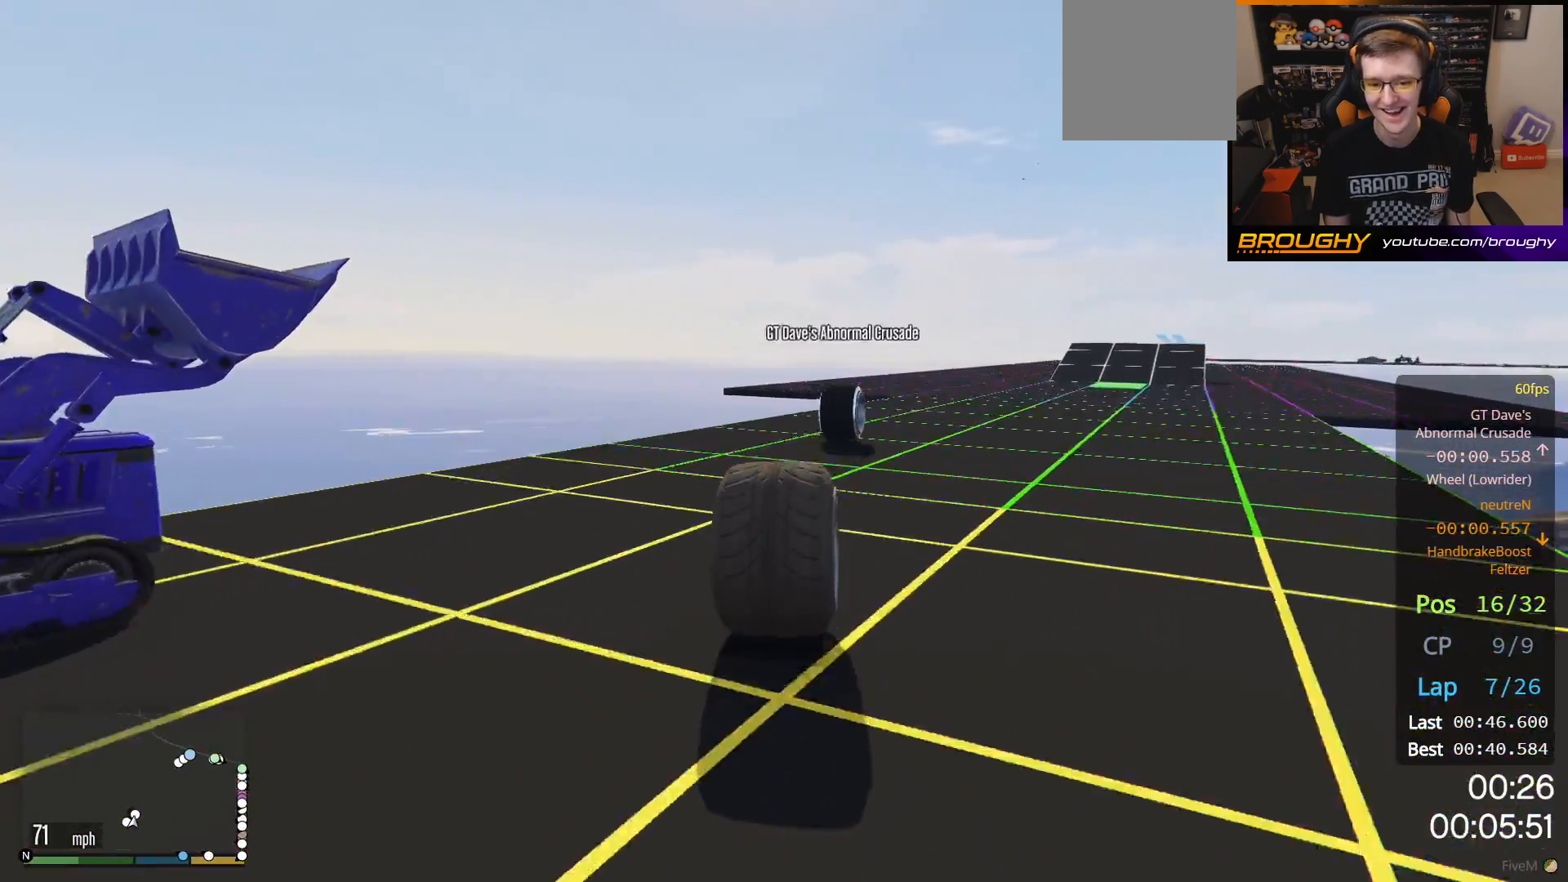
{"buttons": ["R2"], "left_stick": "right", "right_stick": "center", "events": [[117, "left_stick", "right"], [300, "left_stick", "center"], [417, "left_stick", "right"]]}
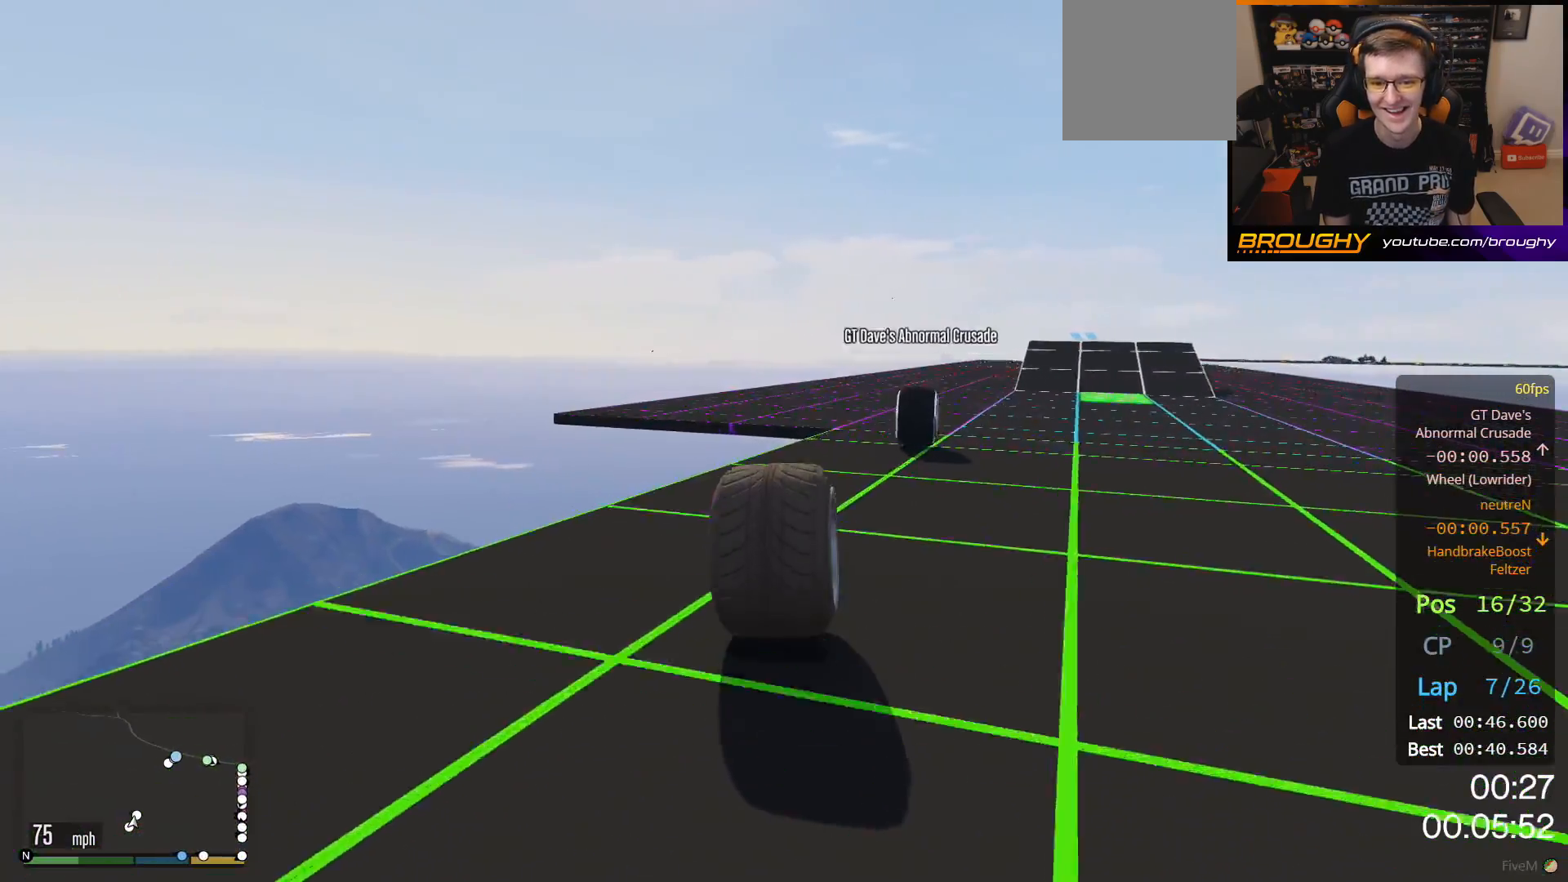
{"buttons": ["R2"], "left_stick": "center", "right_stick": "center", "events": [[67, "left_stick", "center"], [183, "left_stick", "right"], [283, "left_stick", "center"]]}
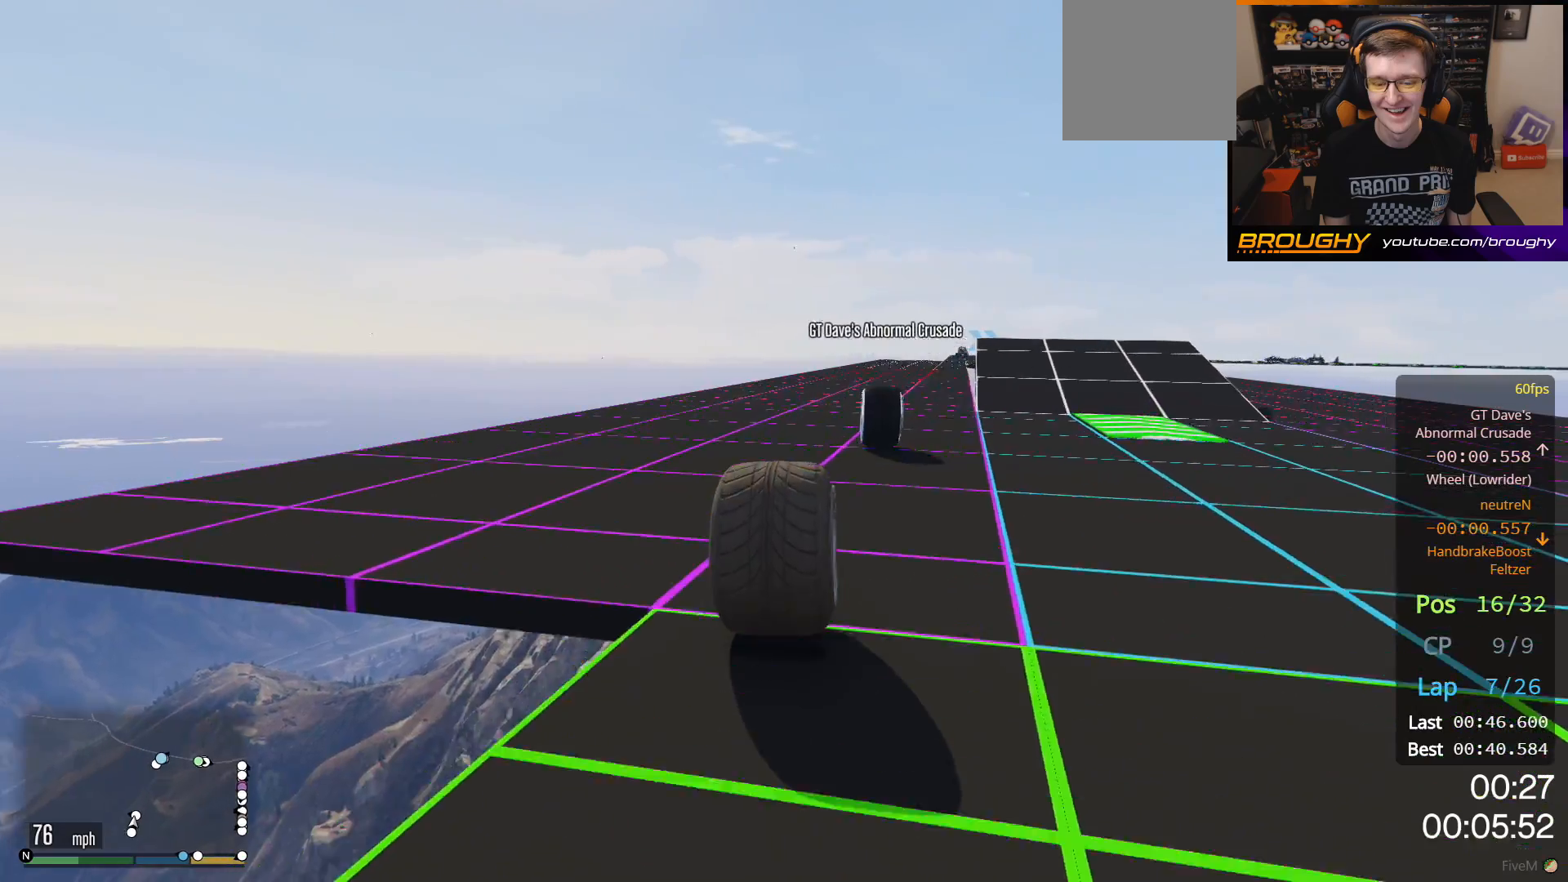
{"buttons": ["R2"], "left_stick": "right", "right_stick": "center", "events": [[267, "left_stick", "right"]]}
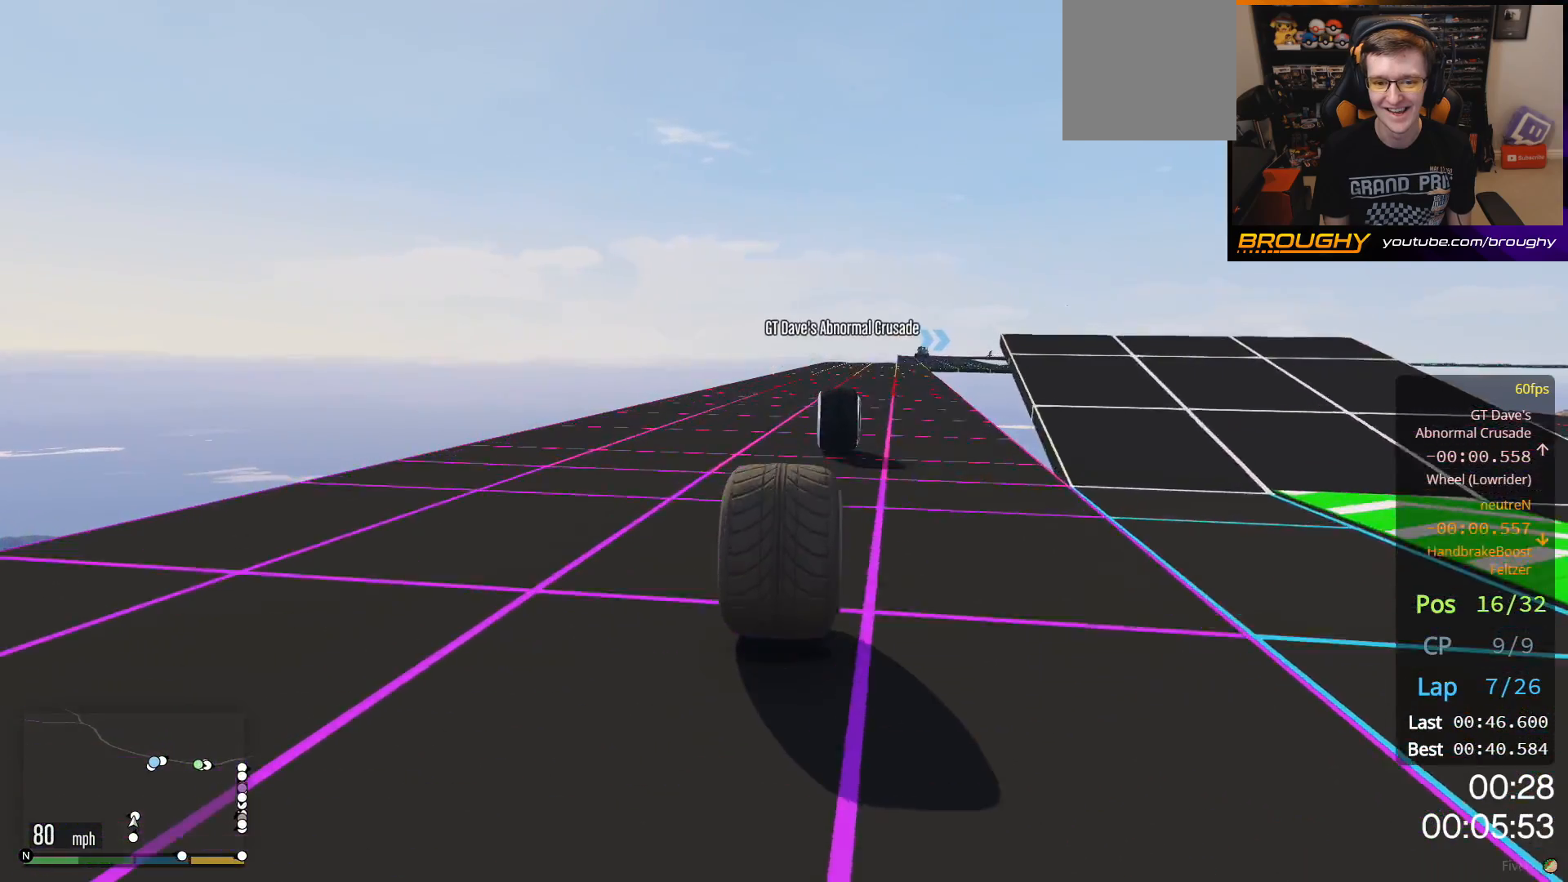
{"buttons": ["R2"], "left_stick": "right", "right_stick": "center", "events": [[233, "left_stick", "center"], [417, "left_stick", "right"]]}
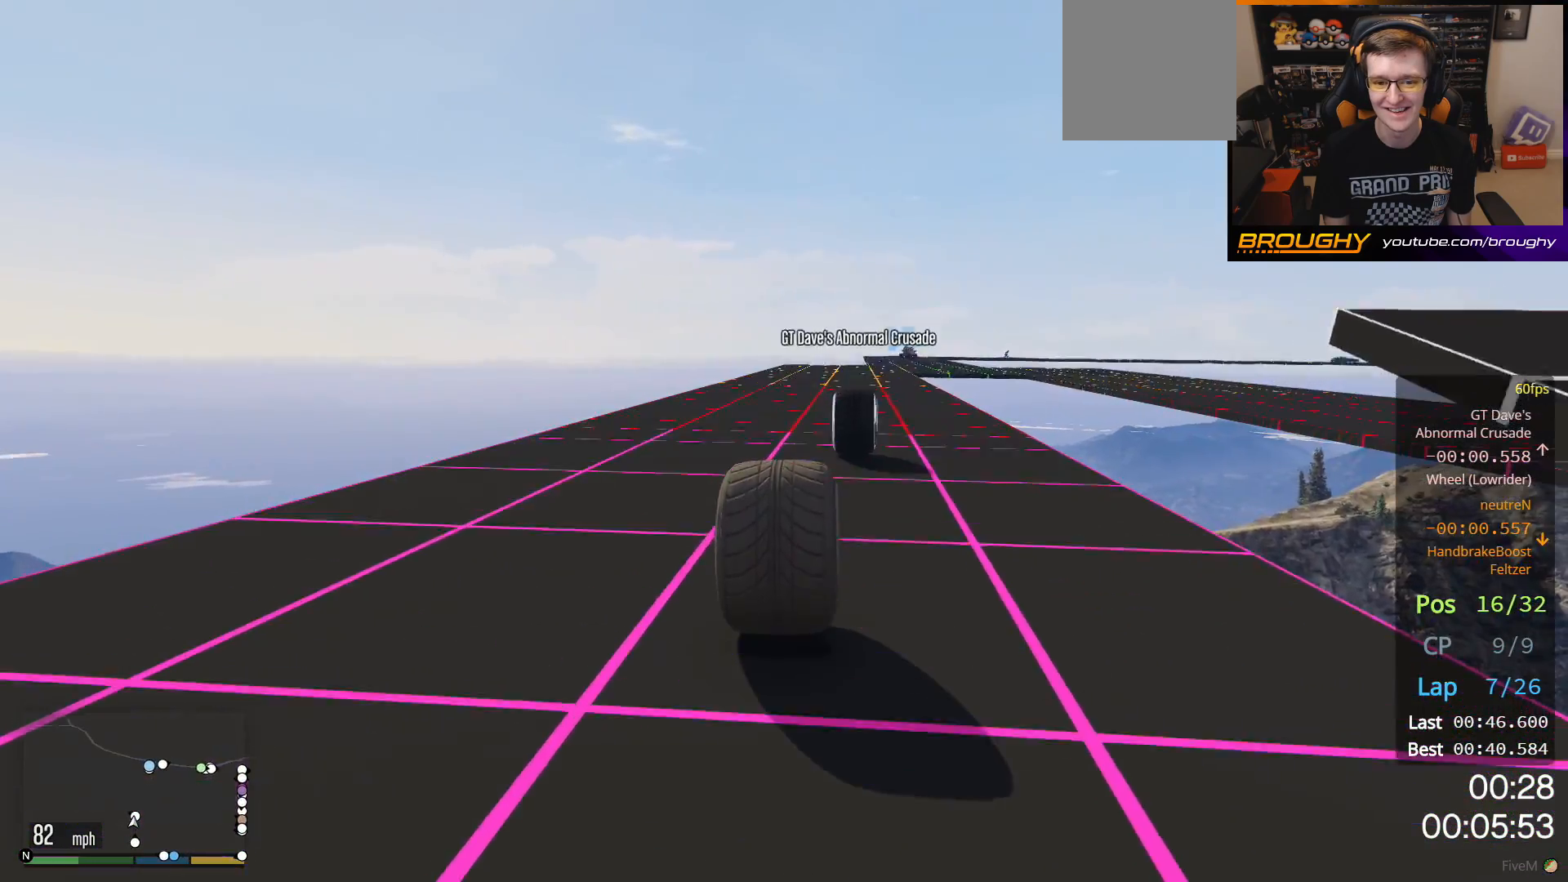
{"buttons": ["R2"], "left_stick": "center", "right_stick": "center", "events": [[83, "left_stick", "center"], [217, "left_stick", "right"], [367, "left_stick", "center"]]}
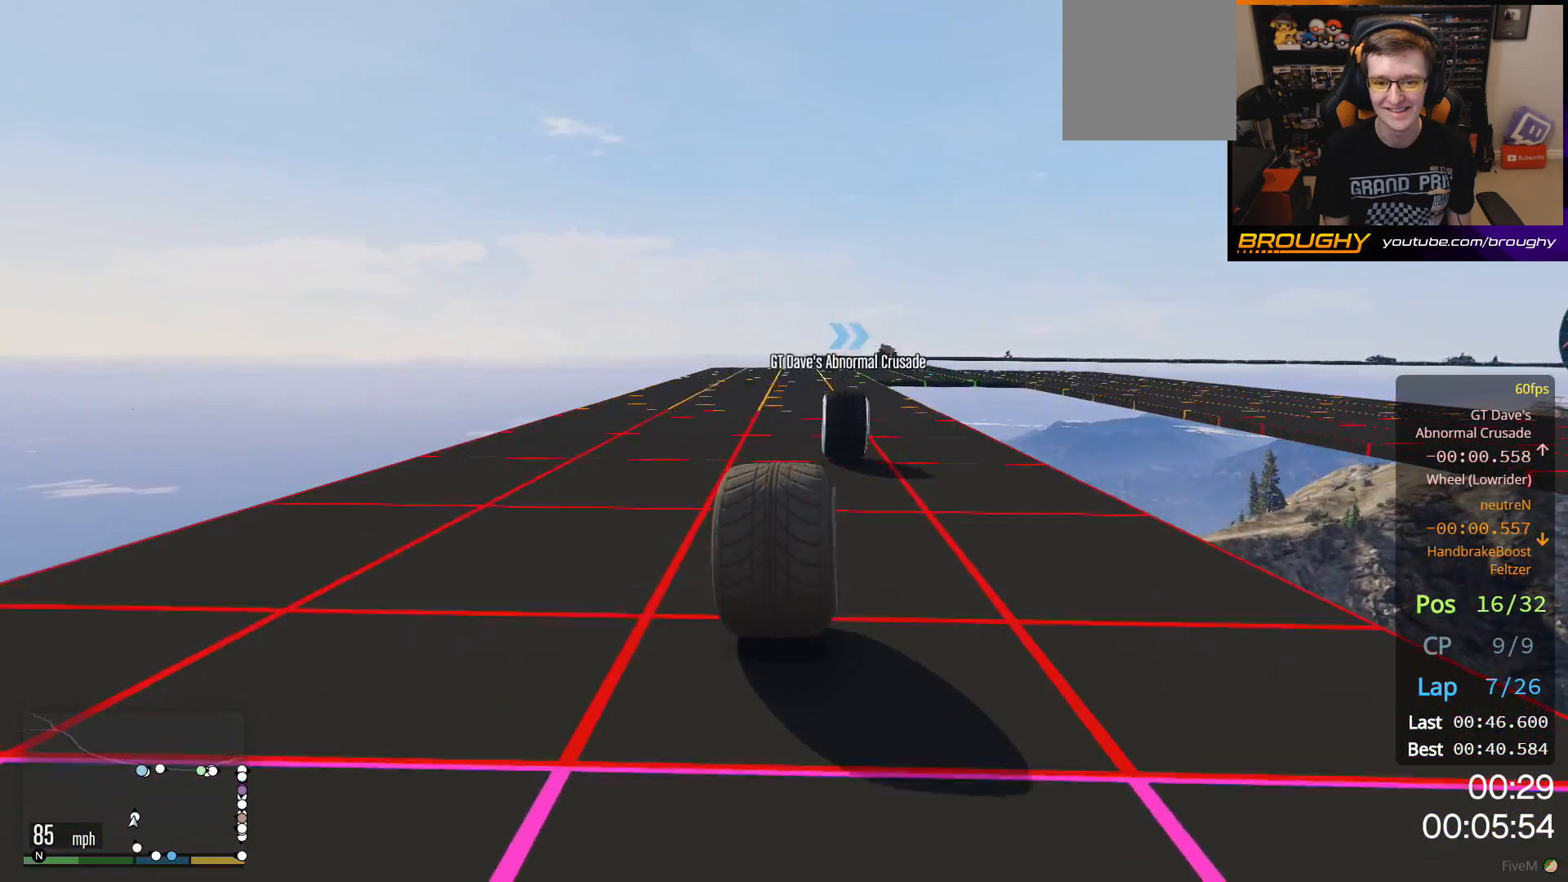
{"buttons": ["R2"], "left_stick": "center", "right_stick": "center", "events": []}
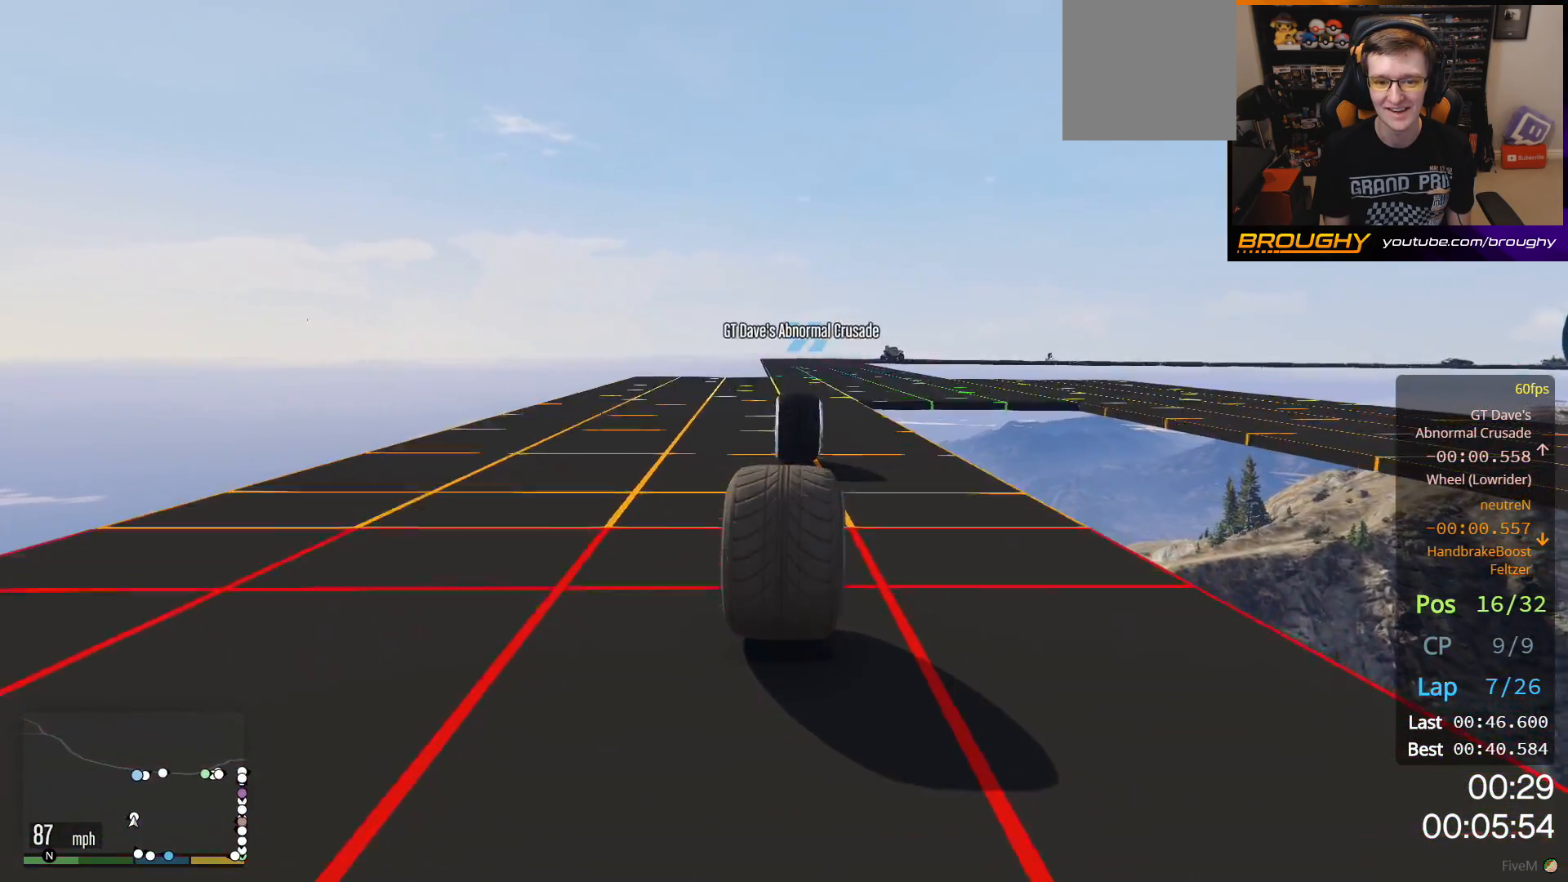
{"buttons": ["R2"], "left_stick": "left", "right_stick": "center", "events": [[417, "left_stick", "left"]]}
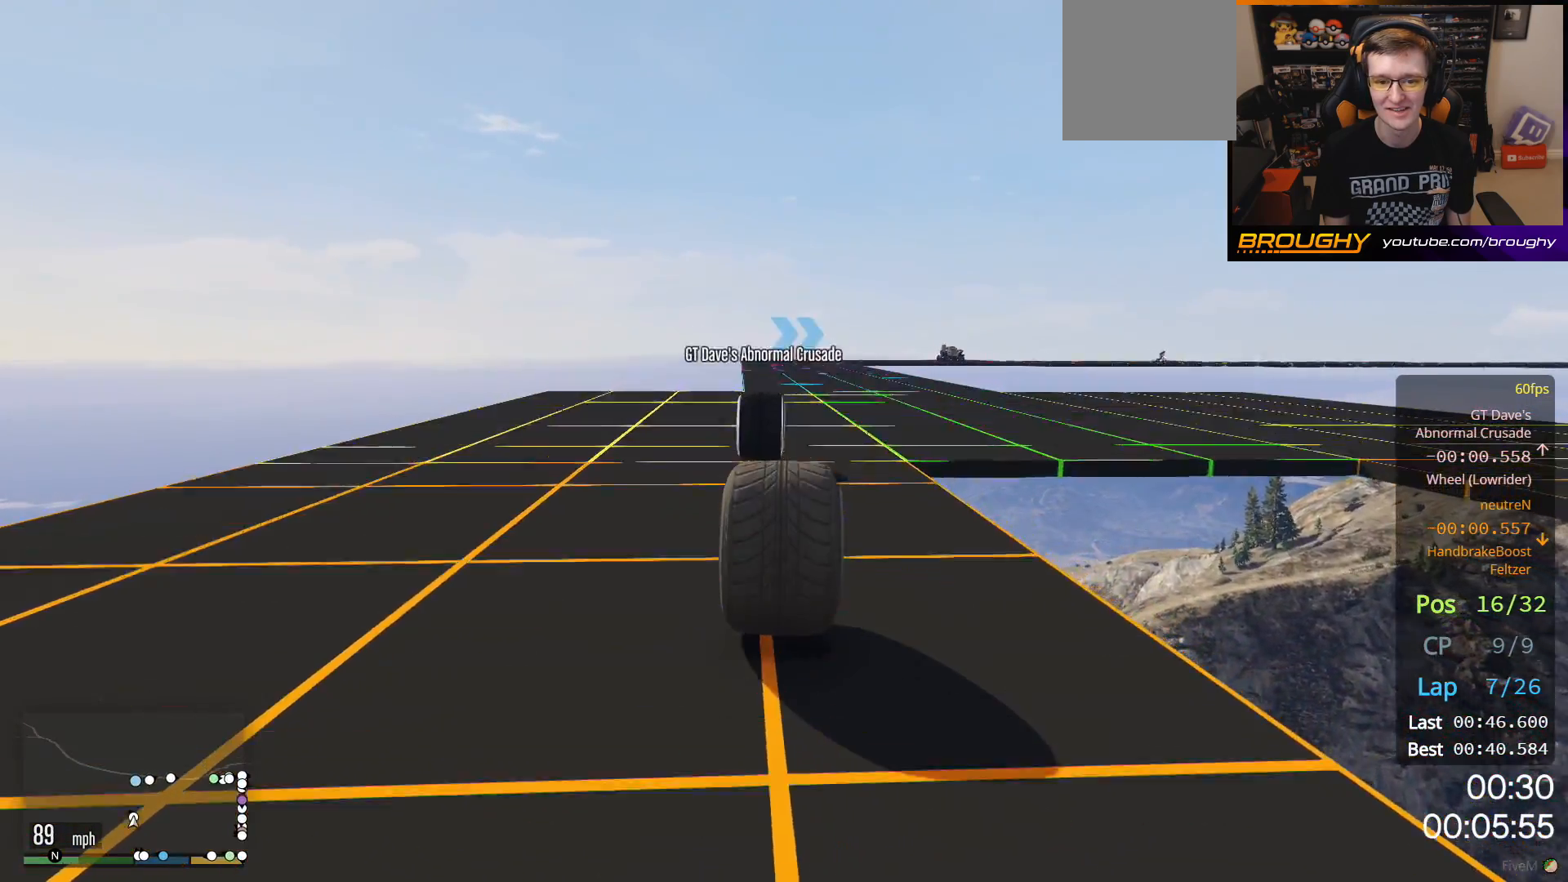
{"buttons": ["R2"], "left_stick": "center", "right_stick": "center", "events": [[17, "left_stick", "center"], [317, "left_stick", "up-left"], [417, "left_stick", "center"]]}
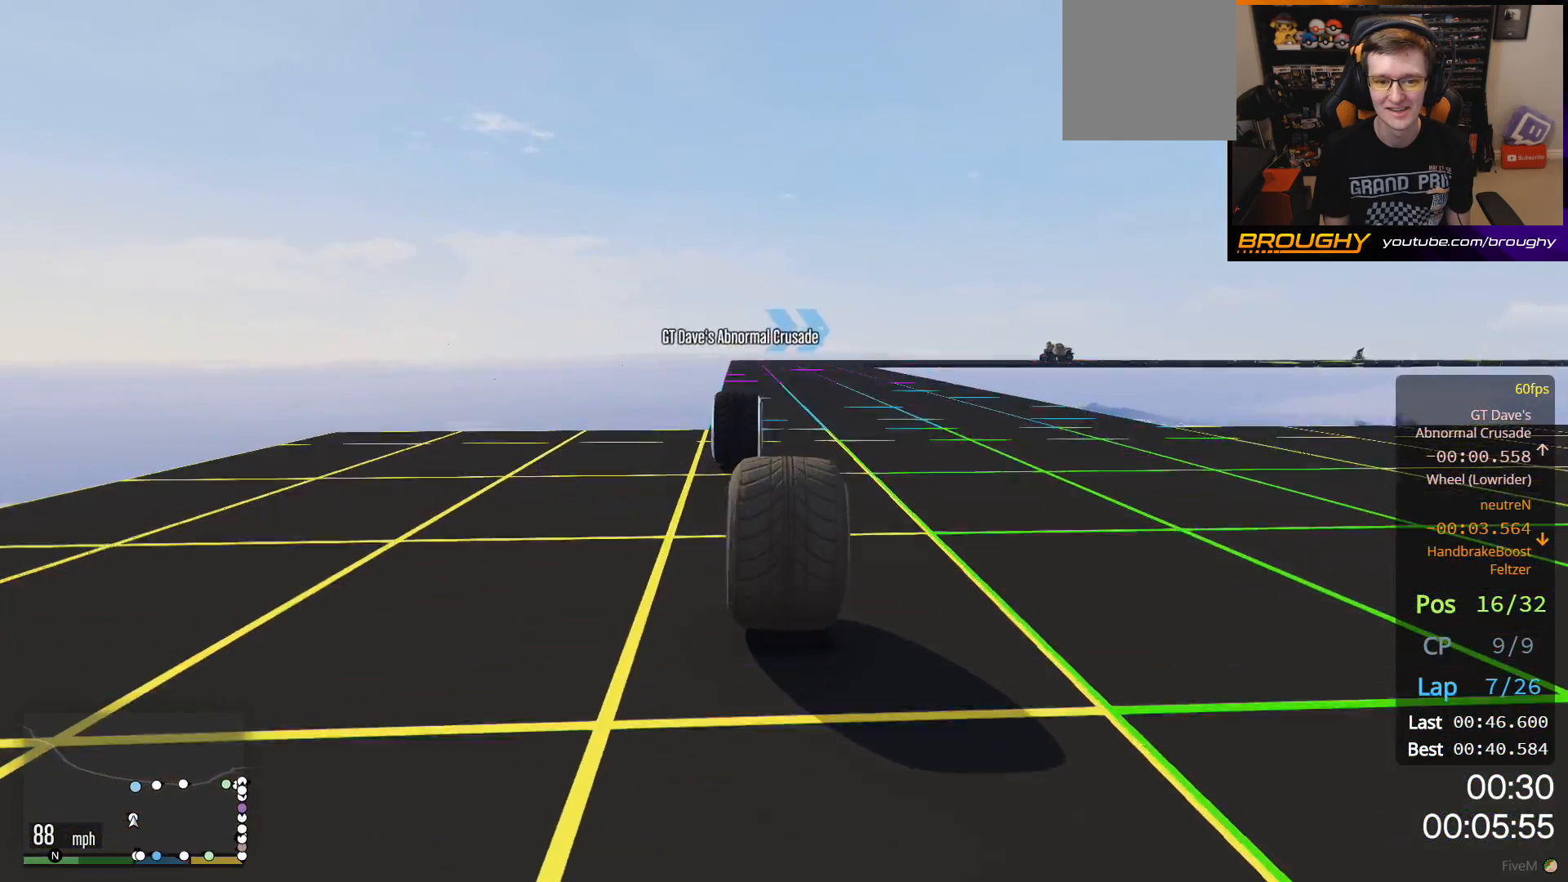
{"buttons": ["L2"], "left_stick": "center", "right_stick": "center", "events": [[83, "left_stick", "up-left"], [200, "left_stick", "center"], [333, "left_stick", "left"], [417, "R2", "up"], [417, "left_stick", "center"], [467, "L2", "down"]]}
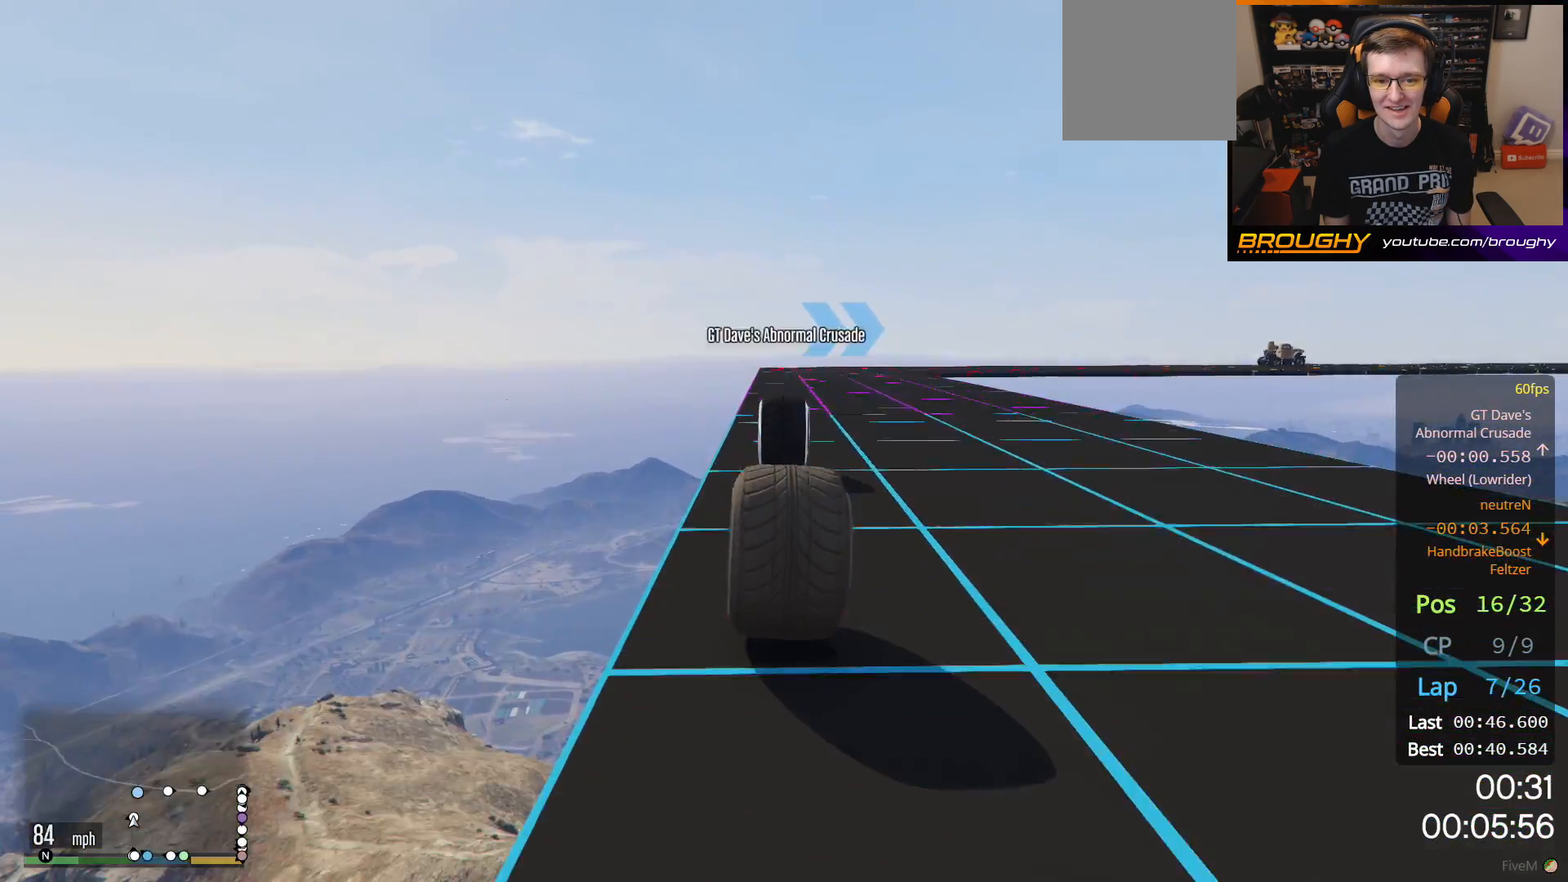
{"buttons": ["L2"], "left_stick": "center", "right_stick": "center", "events": [[100, "L2", "up"], [217, "L2", "down"], [400, "L2", "up"], [467, "L2", "down"]]}
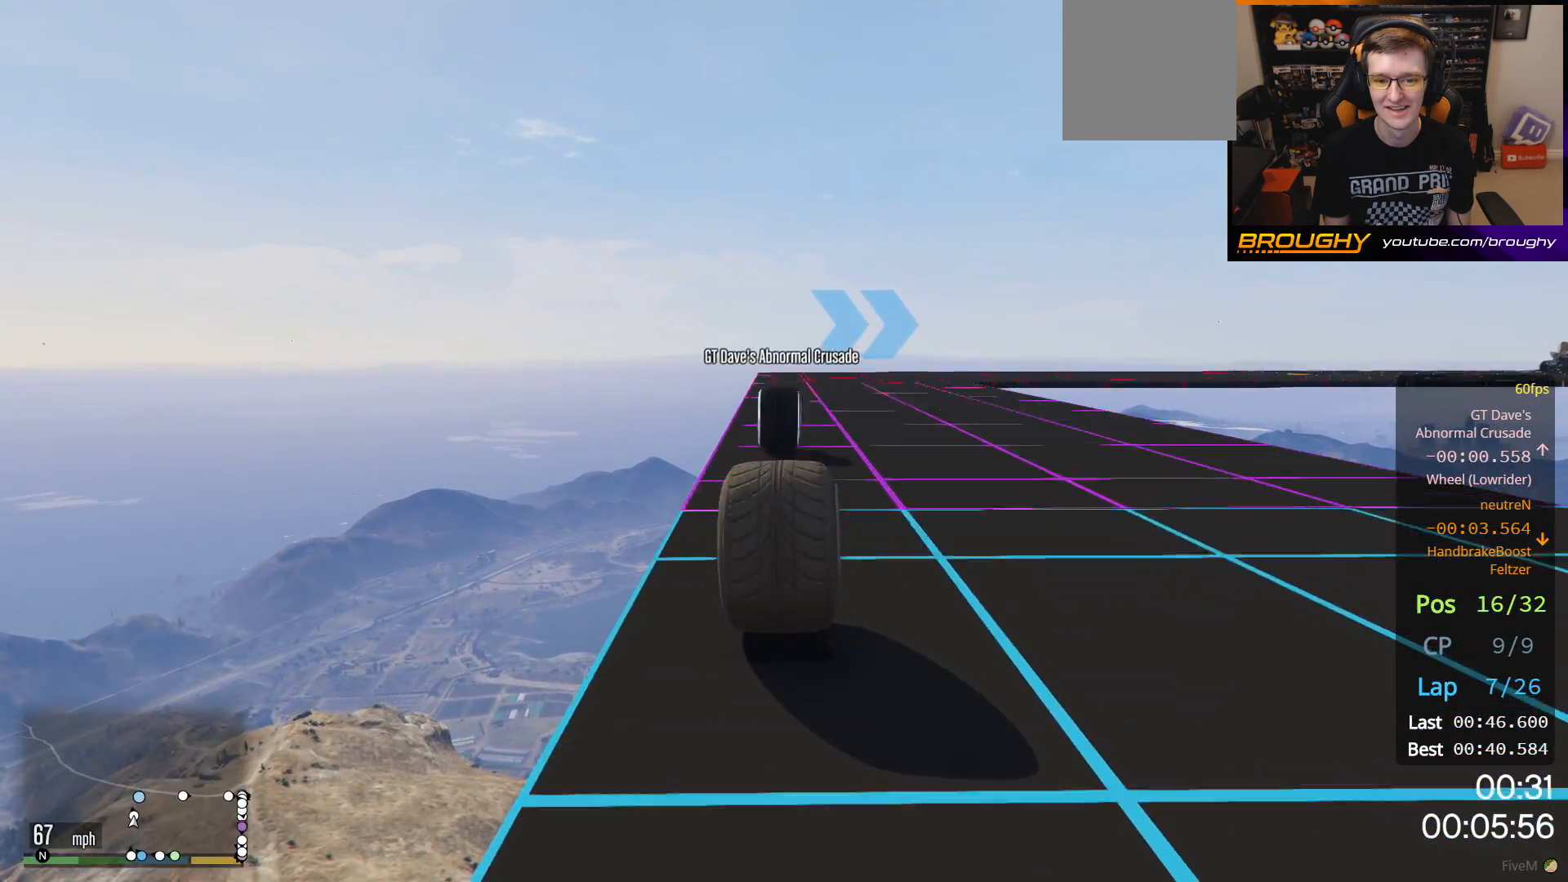
{"buttons": [], "left_stick": "right", "right_stick": "center", "events": [[83, "L2", "up"], [167, "L2", "down"], [183, "L2", "up"], [467, "left_stick", "right"]]}
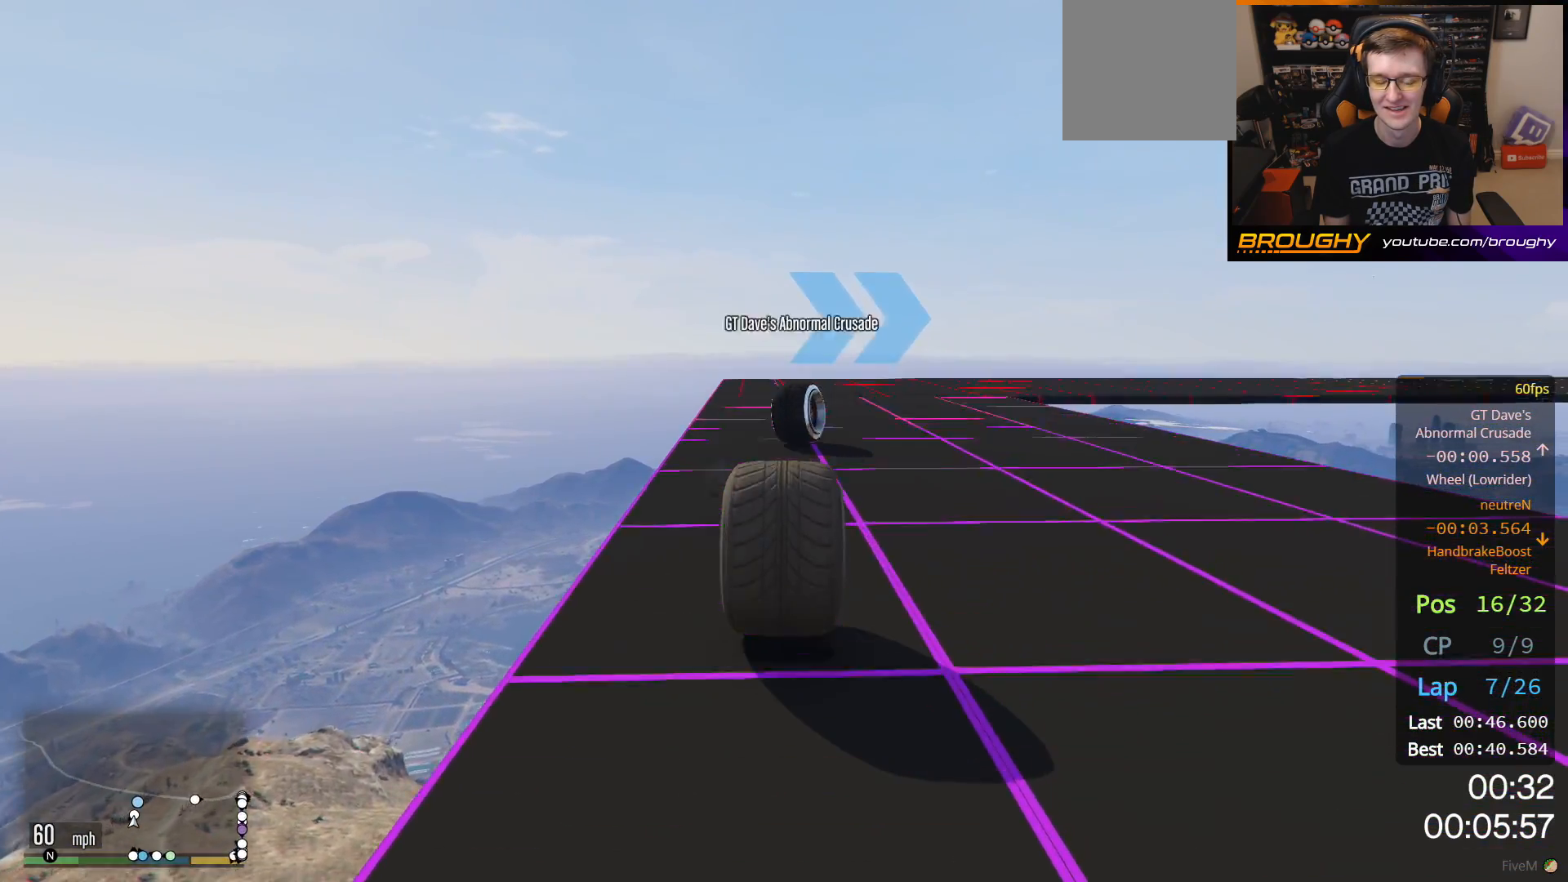
{"buttons": [], "left_stick": "right", "right_stick": "center", "events": [[117, "left_stick", "center"], [250, "left_stick", "right"], [450, "left_stick", "center"], [500, "left_stick", "right"]]}
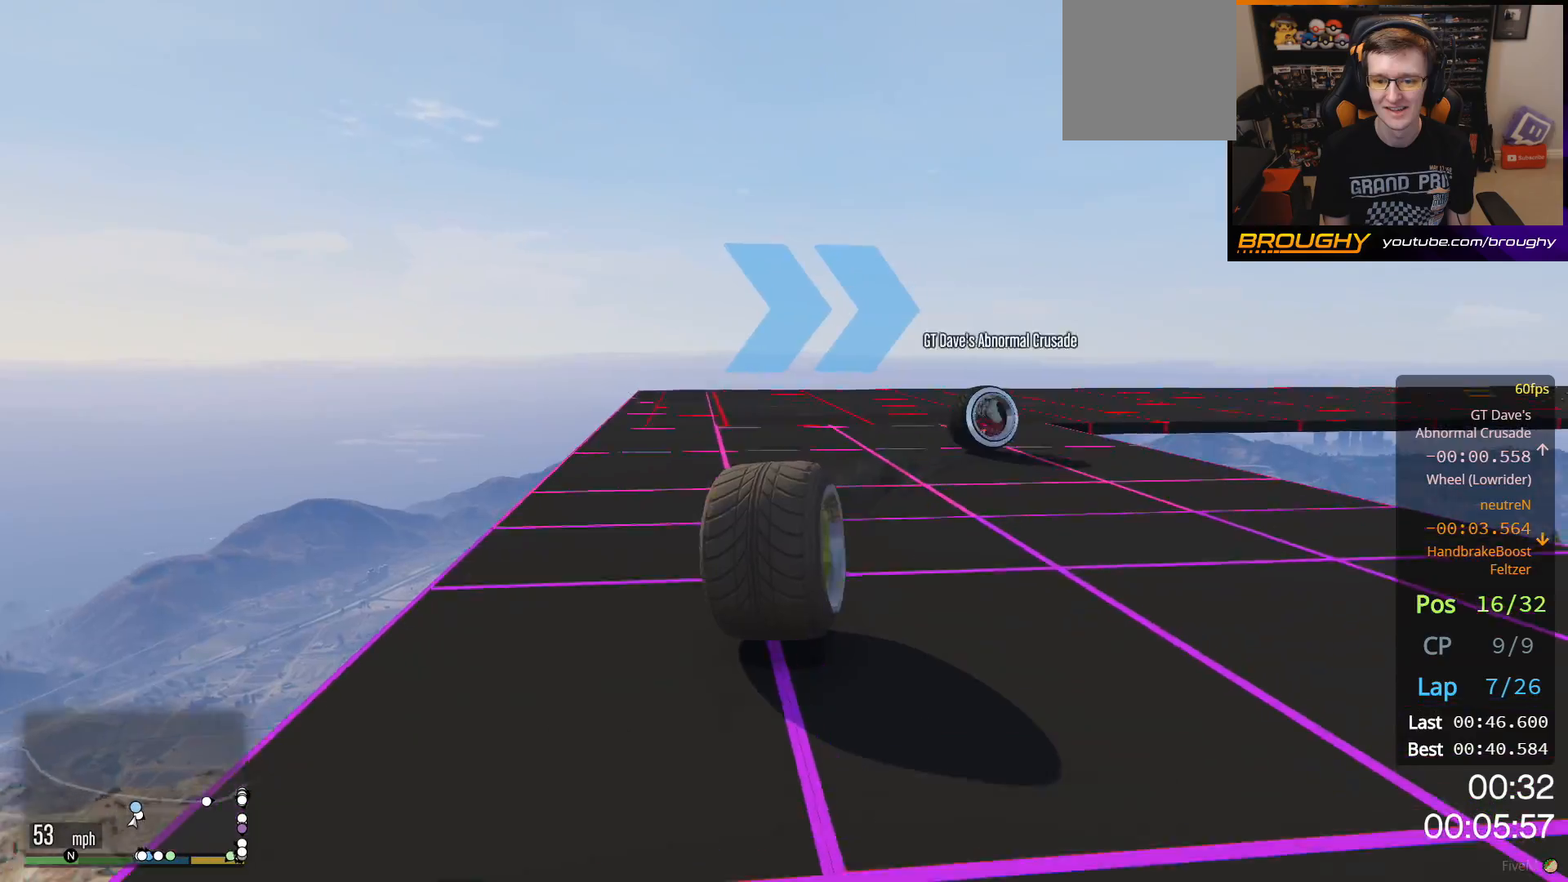
{"buttons": ["R2"], "left_stick": "right", "right_stick": "center", "events": [[33, "R2", "down"], [133, "left_stick", "center"], [333, "left_stick", "right"]]}